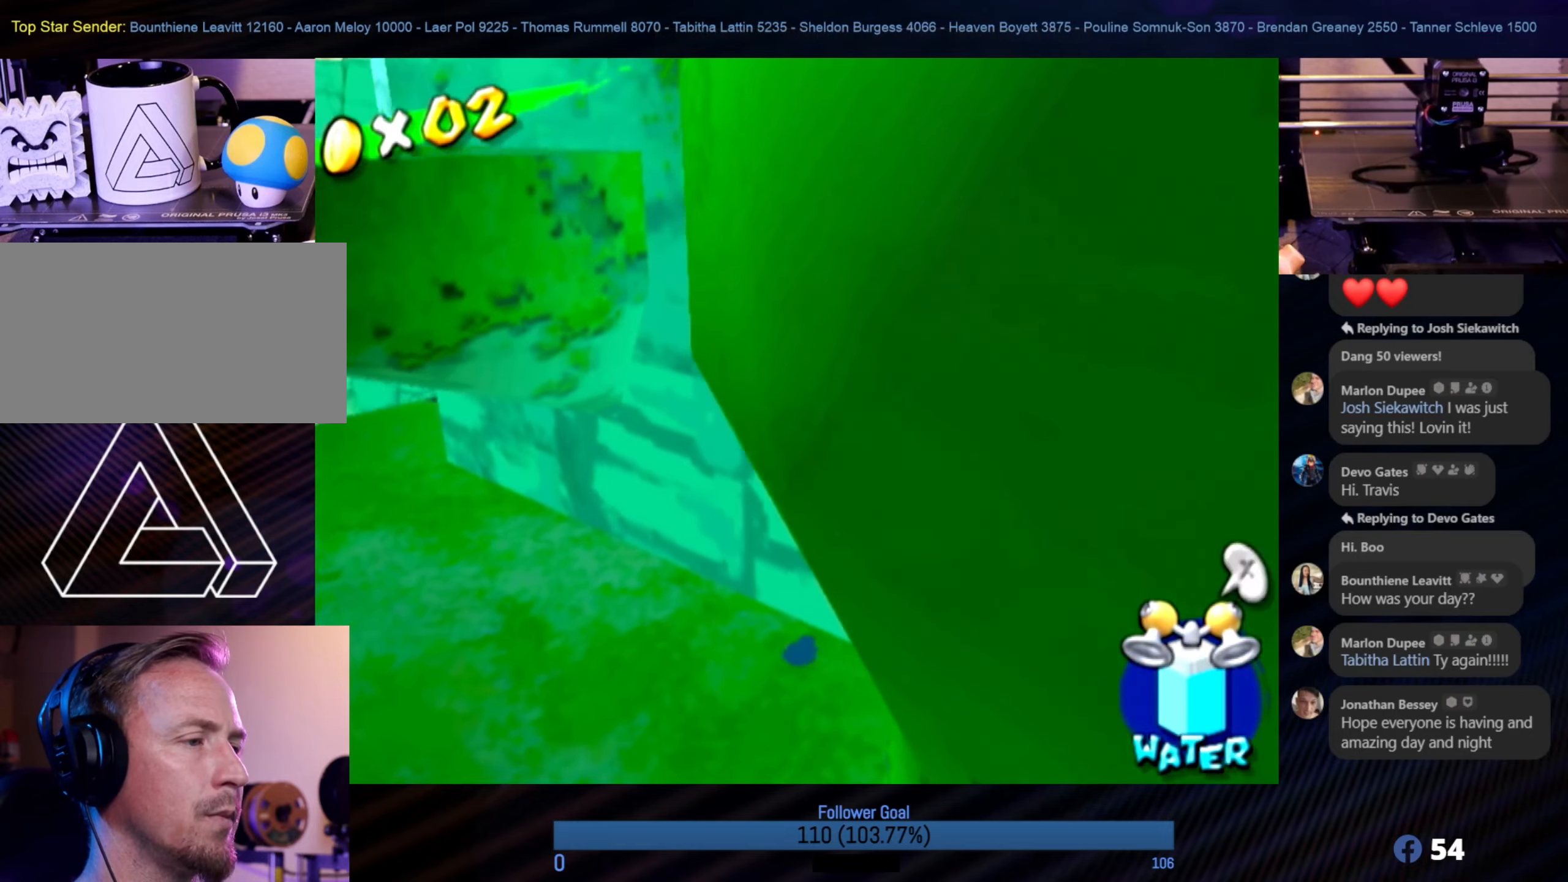
Gameplay with a controller (Nintendo layout); each line is a JSON object with the inputs held at the frame after it. "events" lists button and stick changes between this image and that frame as [ms after this image, input, new state], when the widget could be followed in between. Not read: L3 R3.
{"buttons": ["R1"], "left_stick": "up", "right_stick": "center", "events": [[66, "A", "down"], [350, "A", "up"], [366, "R1", "down"], [433, "left_stick", "up"]]}
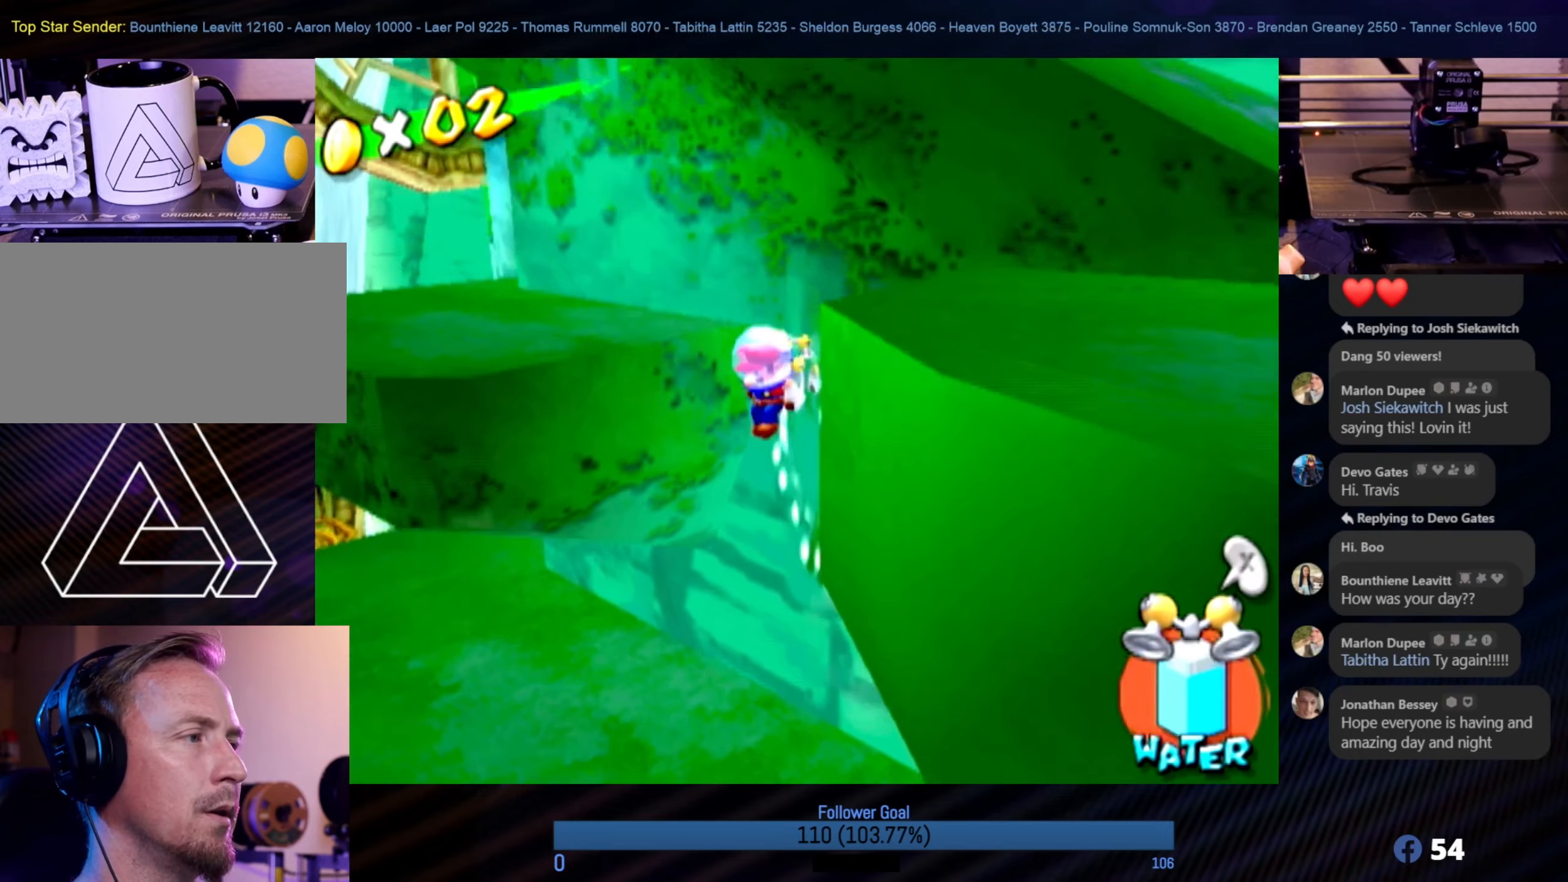
{"buttons": ["R1"], "left_stick": "up", "right_stick": "center", "events": []}
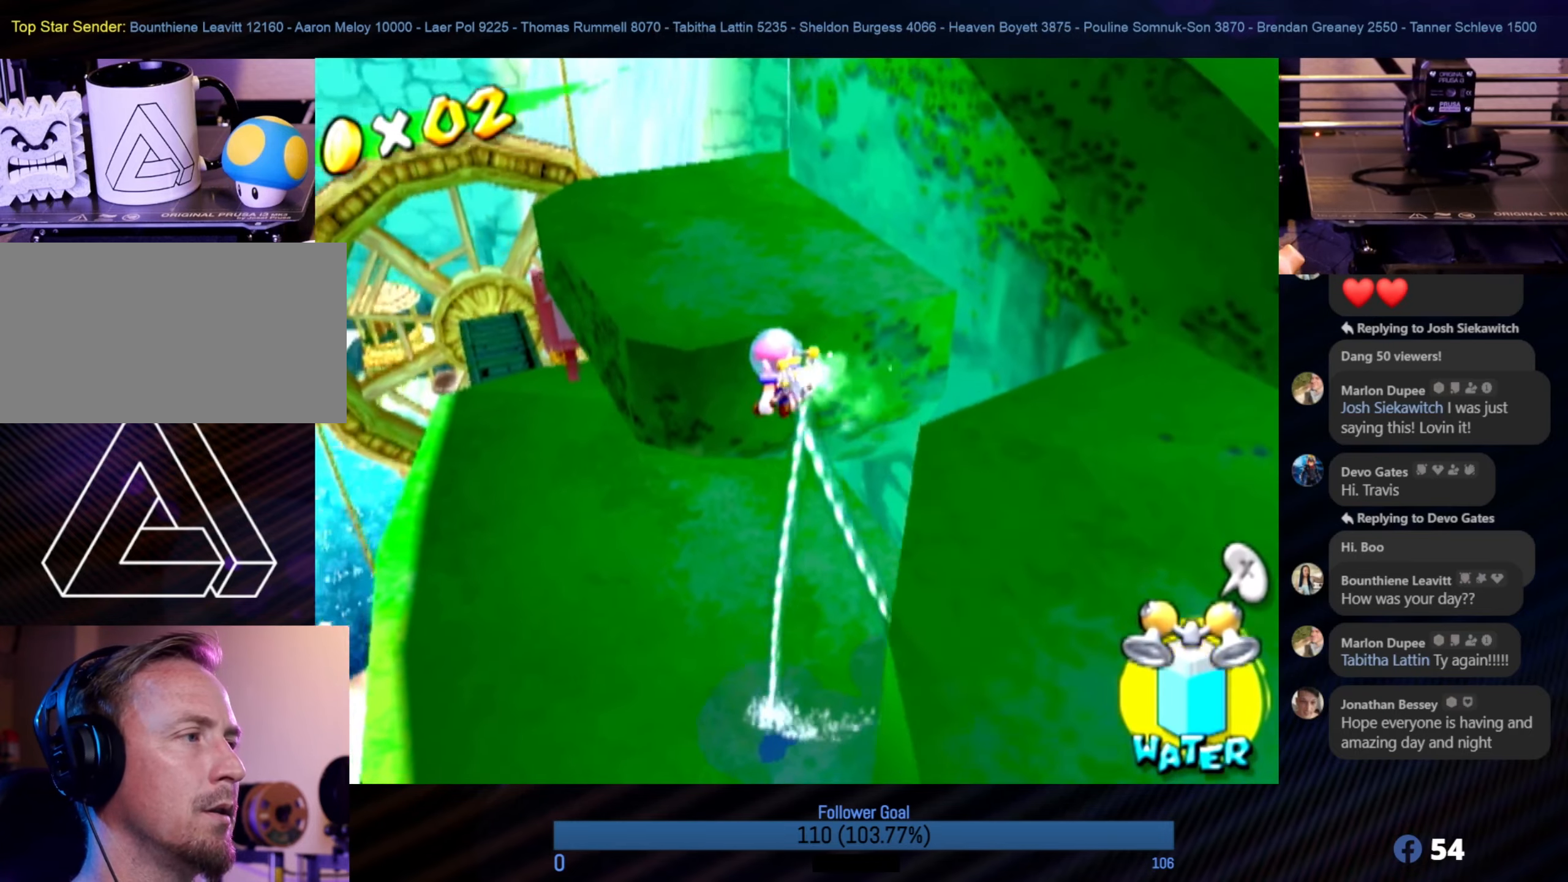
{"buttons": ["R1"], "left_stick": "up", "right_stick": "center", "events": []}
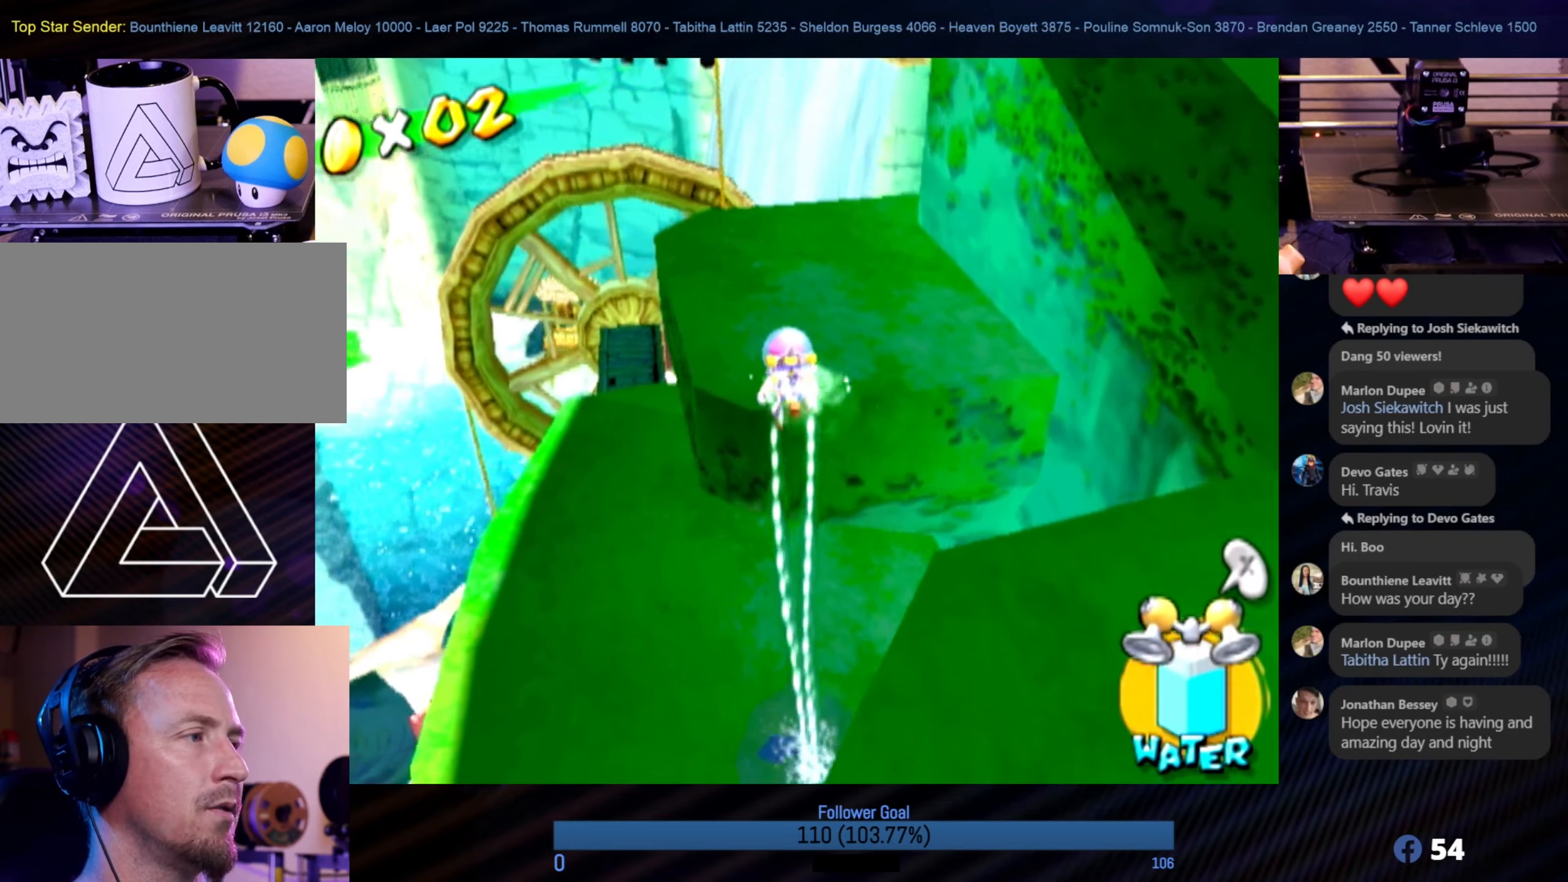
{"buttons": [], "left_stick": "up", "right_stick": "up-left", "events": [[183, "R1", "up"], [483, "right_stick", "up-left"]]}
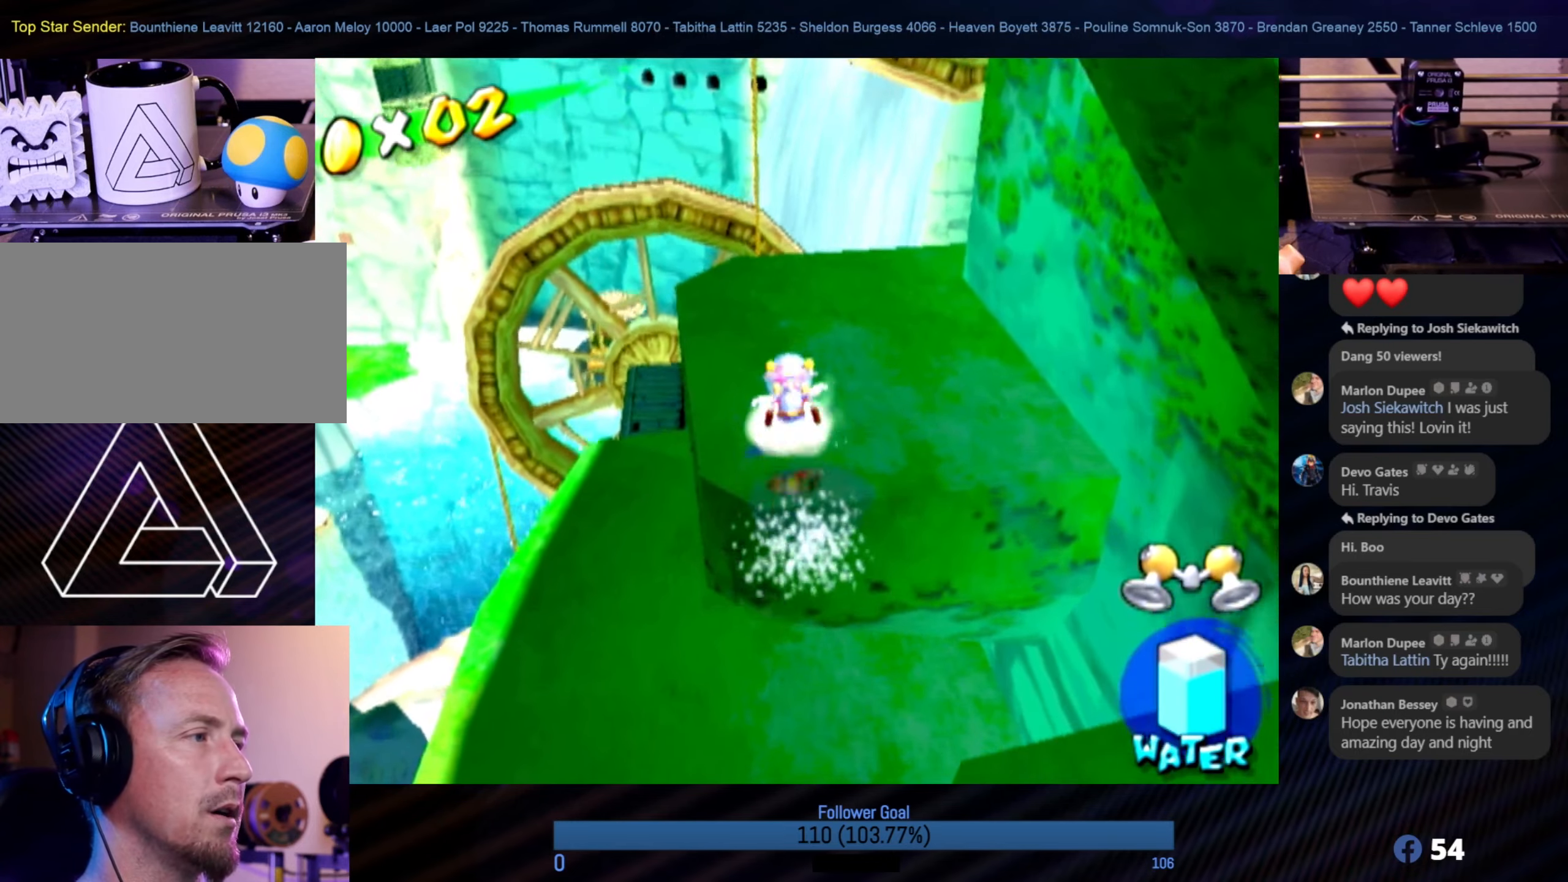
{"buttons": [], "left_stick": "up-left", "right_stick": "left", "events": [[33, "right_stick", "left"], [350, "left_stick", "up-left"]]}
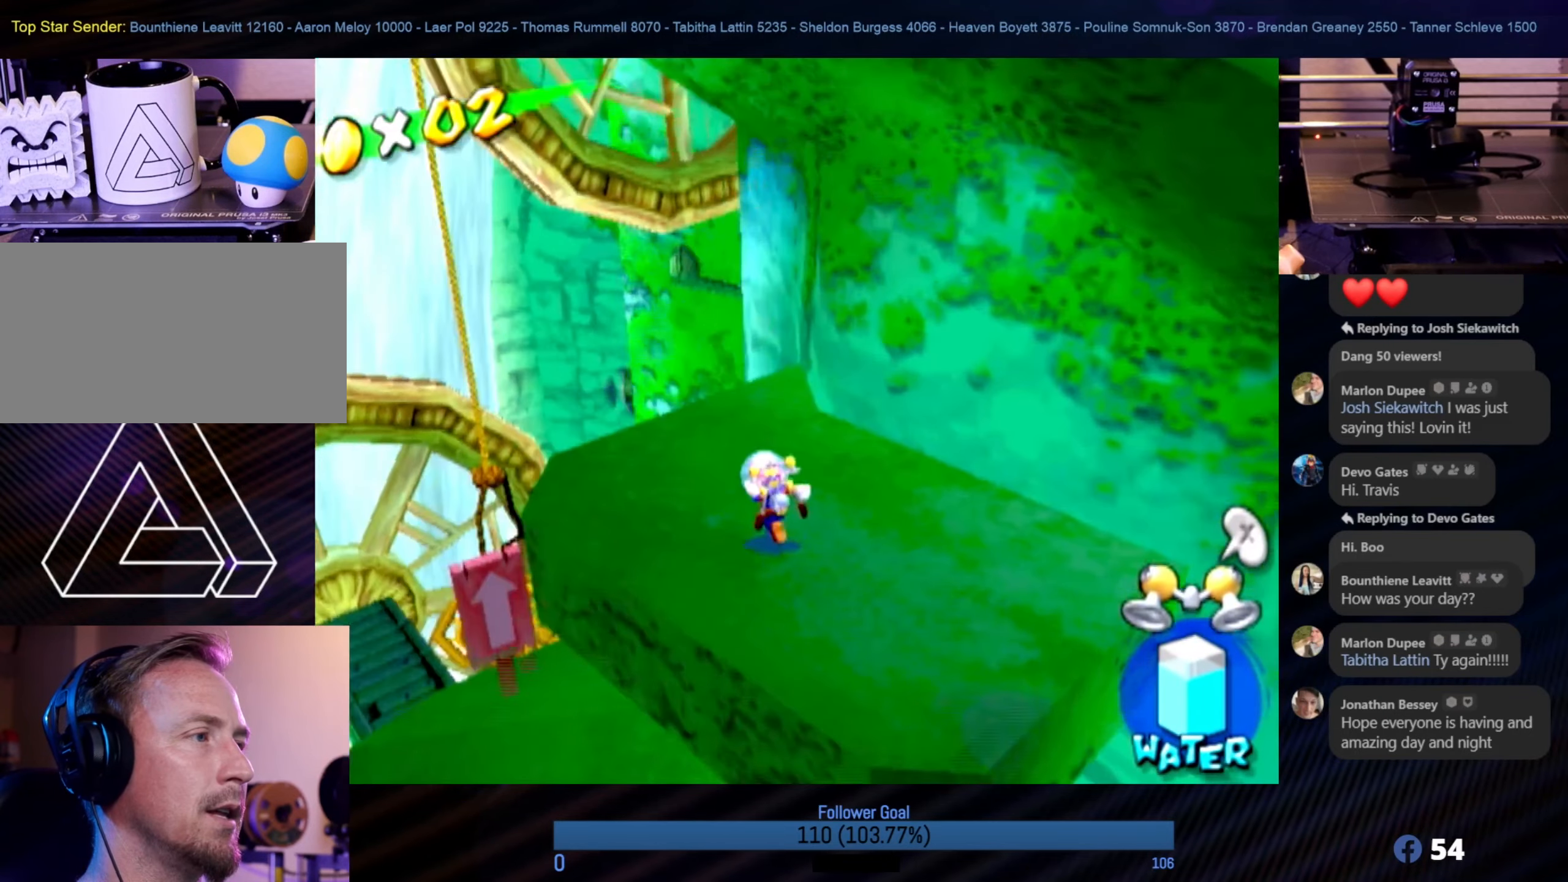
{"buttons": [], "left_stick": "center", "right_stick": "center", "events": [[116, "left_stick", "center"], [283, "right_stick", "center"]]}
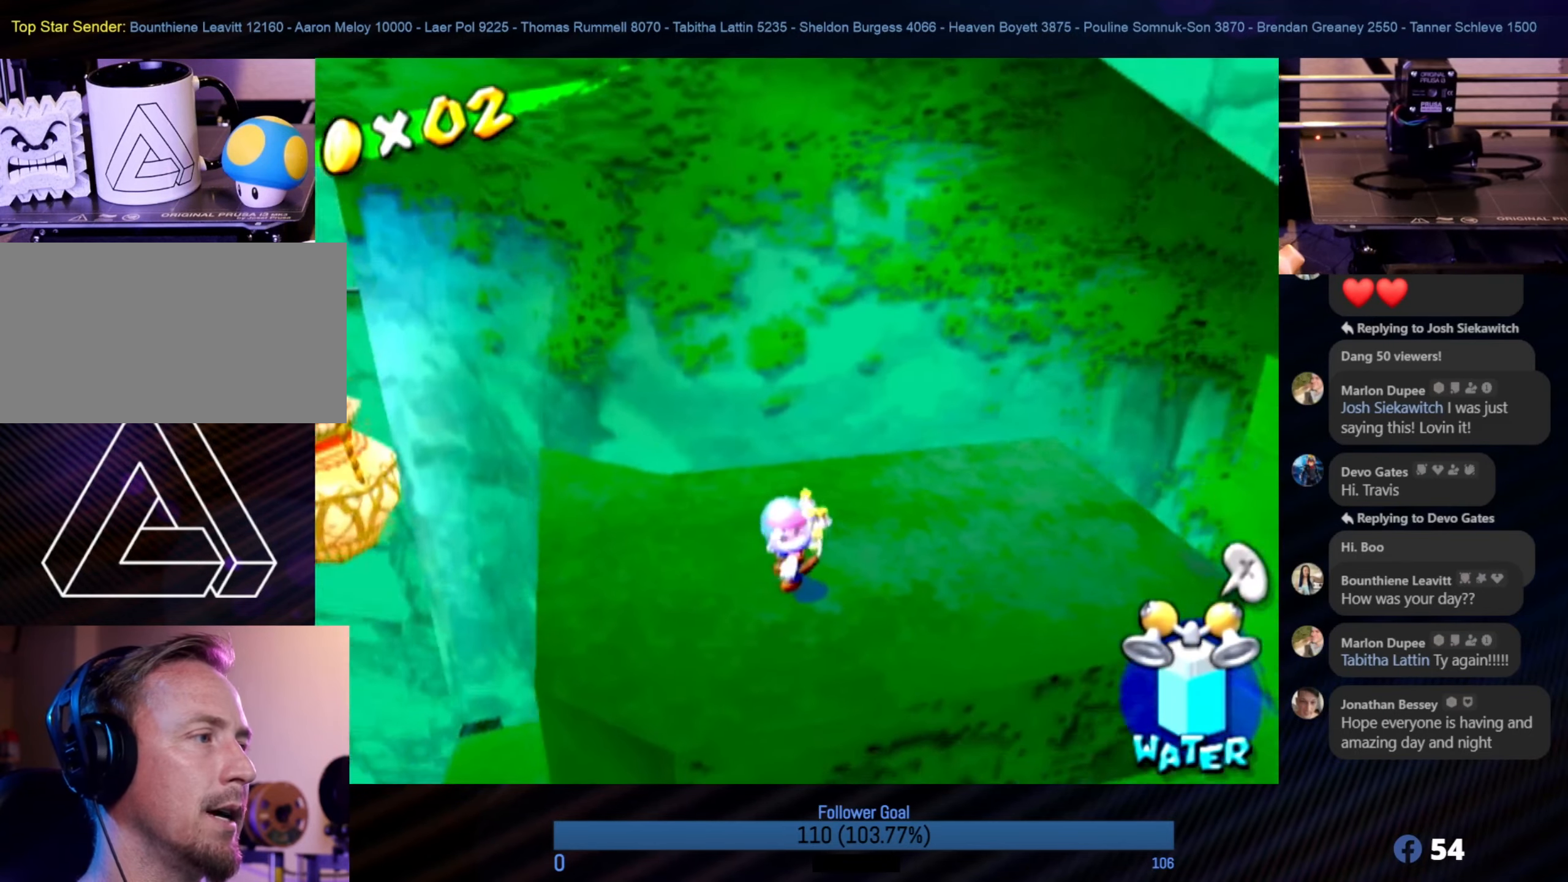
{"buttons": [], "left_stick": "up-right", "right_stick": "center", "events": [[33, "left_stick", "up-right"]]}
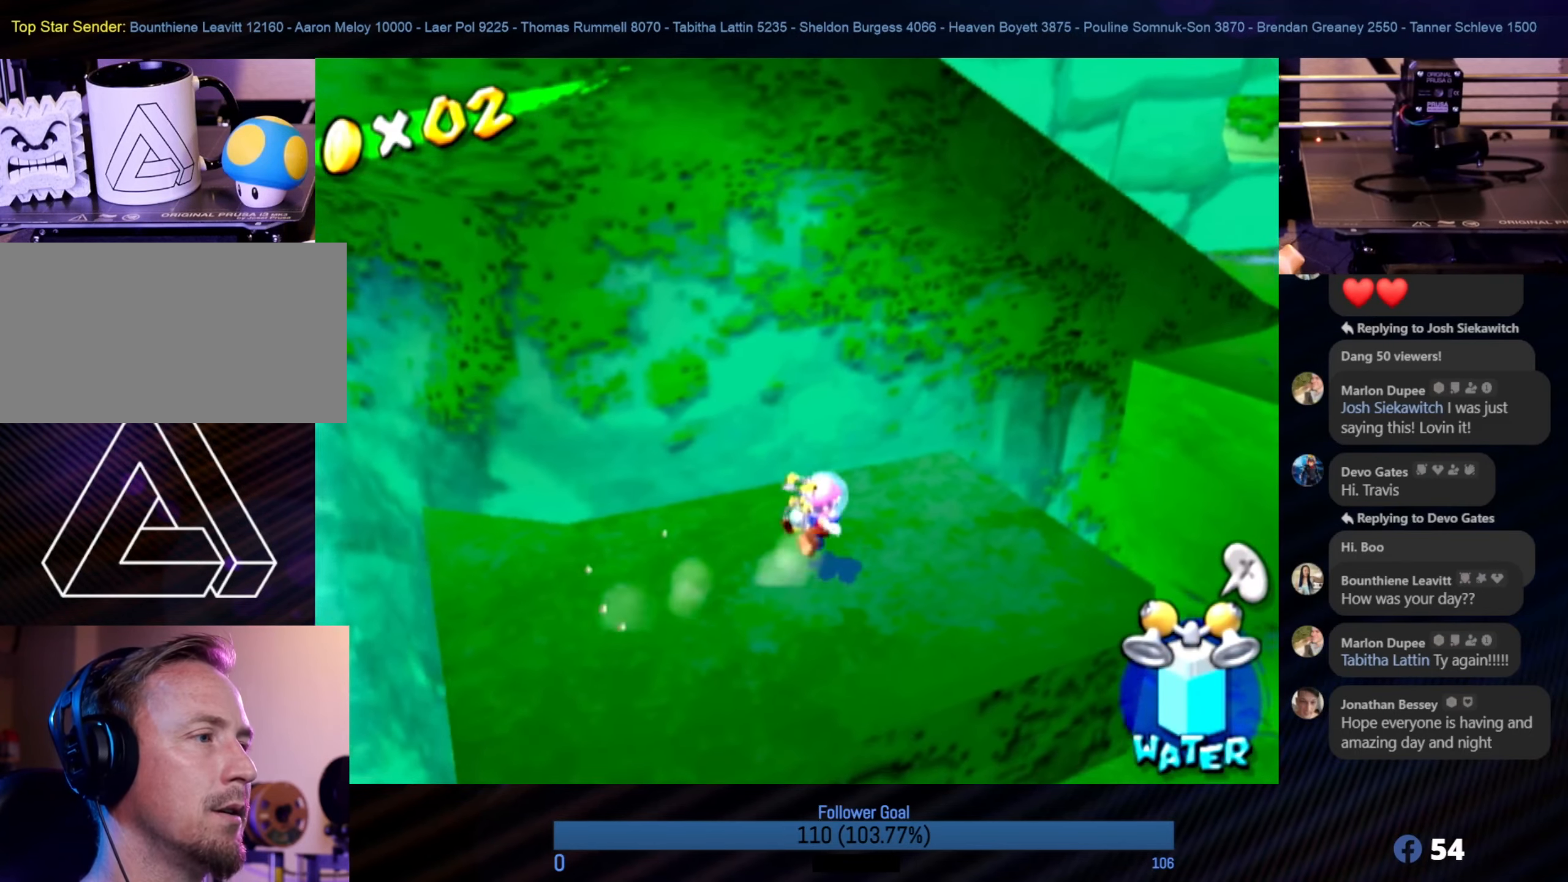
{"buttons": ["A", "R1"], "left_stick": "up-right", "right_stick": "center", "events": [[266, "A", "down"], [483, "R1", "down"]]}
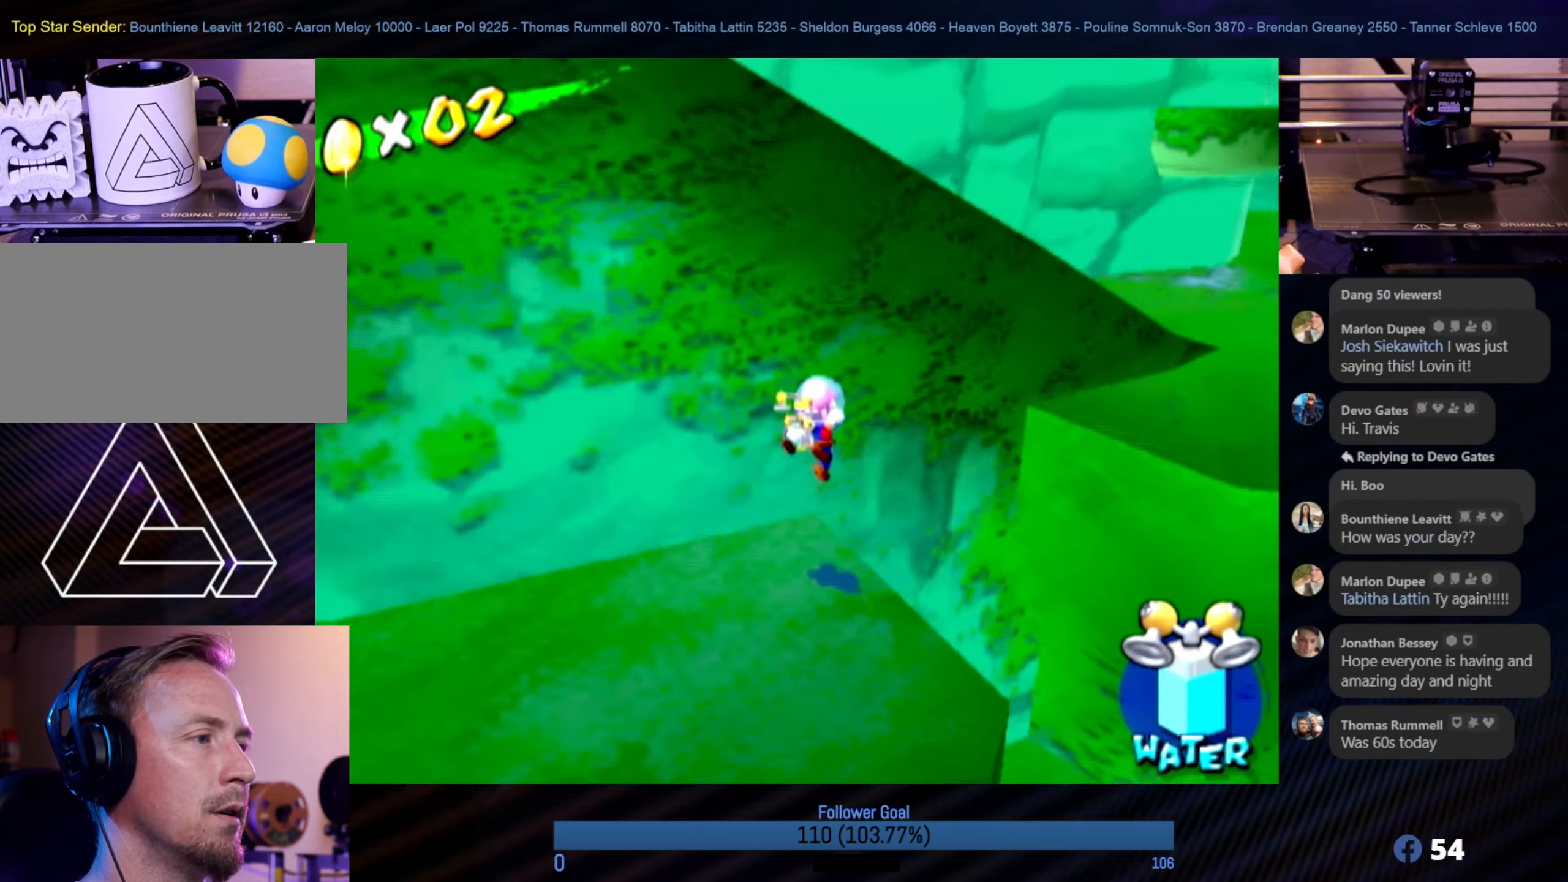
{"buttons": ["R1"], "left_stick": "up-right", "right_stick": "center", "events": [[33, "A", "up"]]}
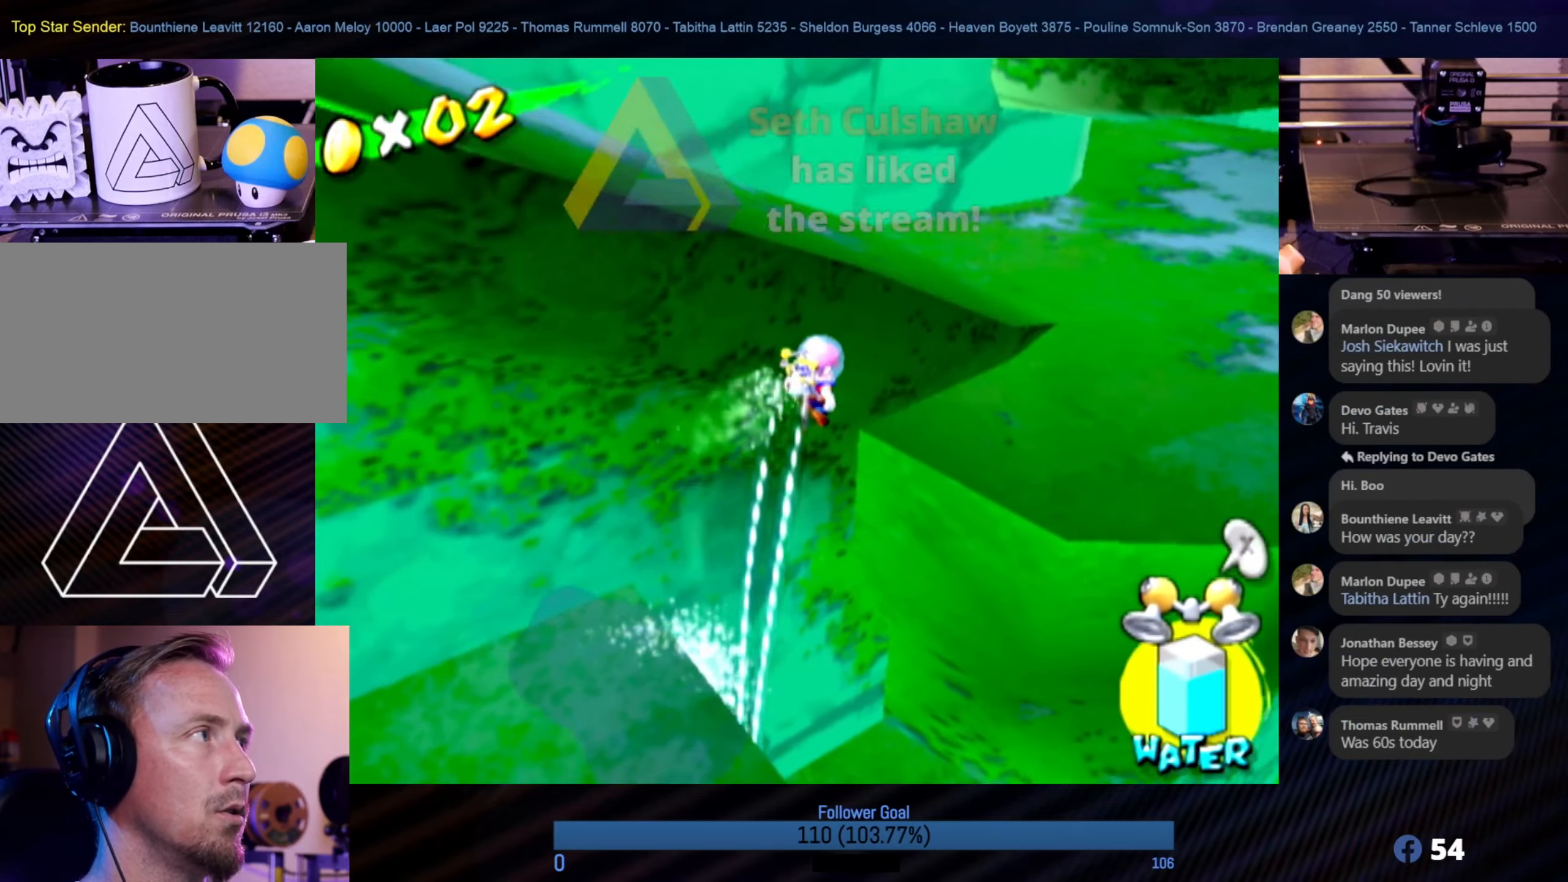
{"buttons": ["R1"], "left_stick": "up-left", "right_stick": "right", "events": [[67, "left_stick", "up"], [200, "left_stick", "up-left"], [317, "right_stick", "right"]]}
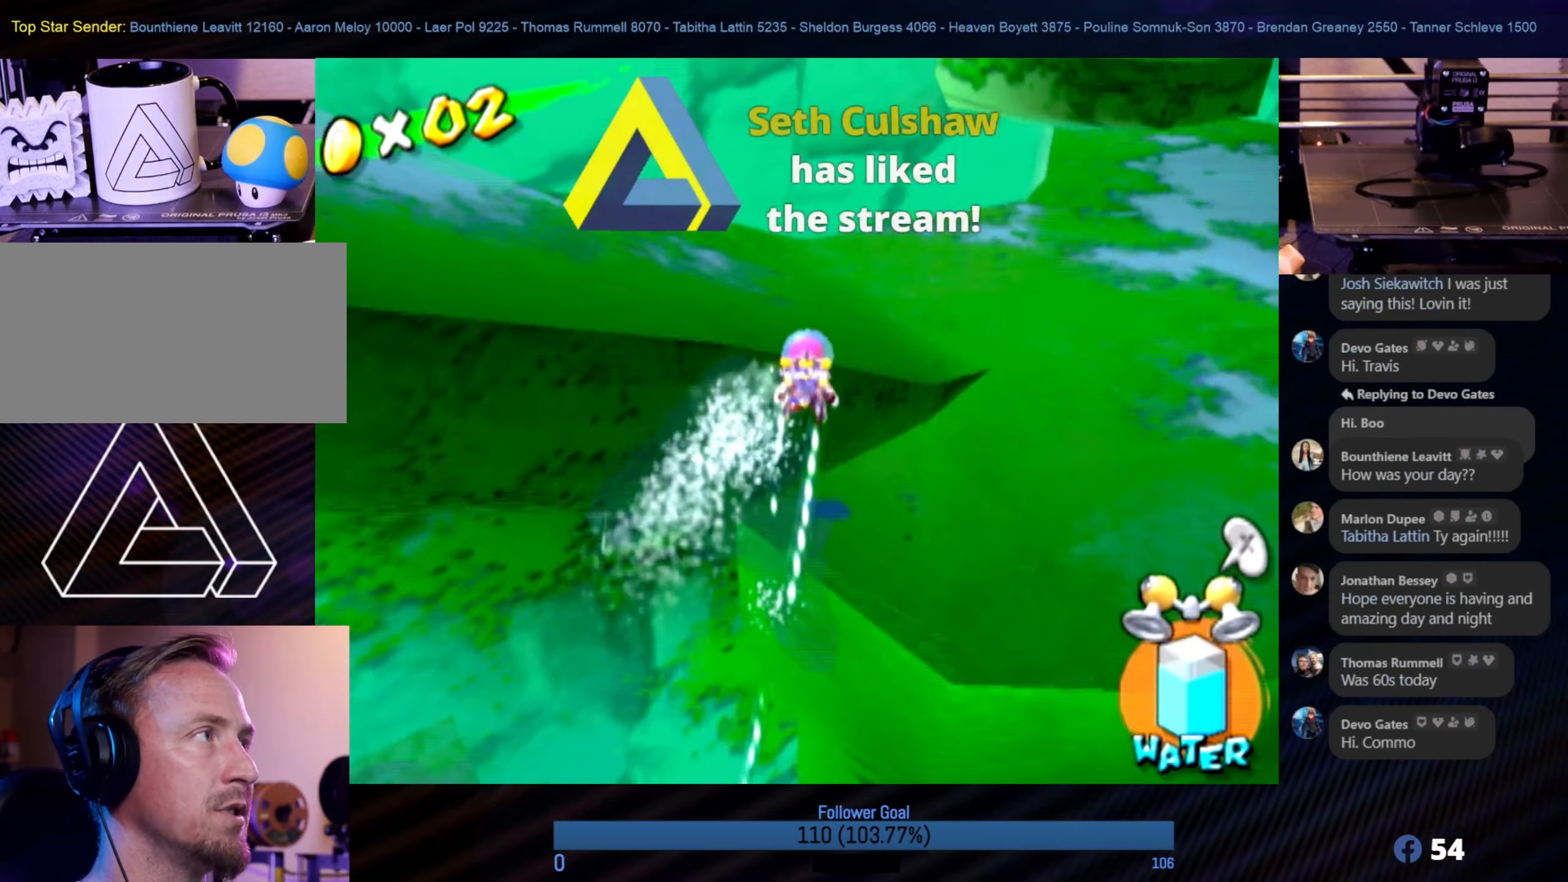
{"buttons": ["R1"], "left_stick": "up-right", "right_stick": "center", "events": [[217, "left_stick", "up"], [350, "left_stick", "up-right"], [350, "right_stick", "center"]]}
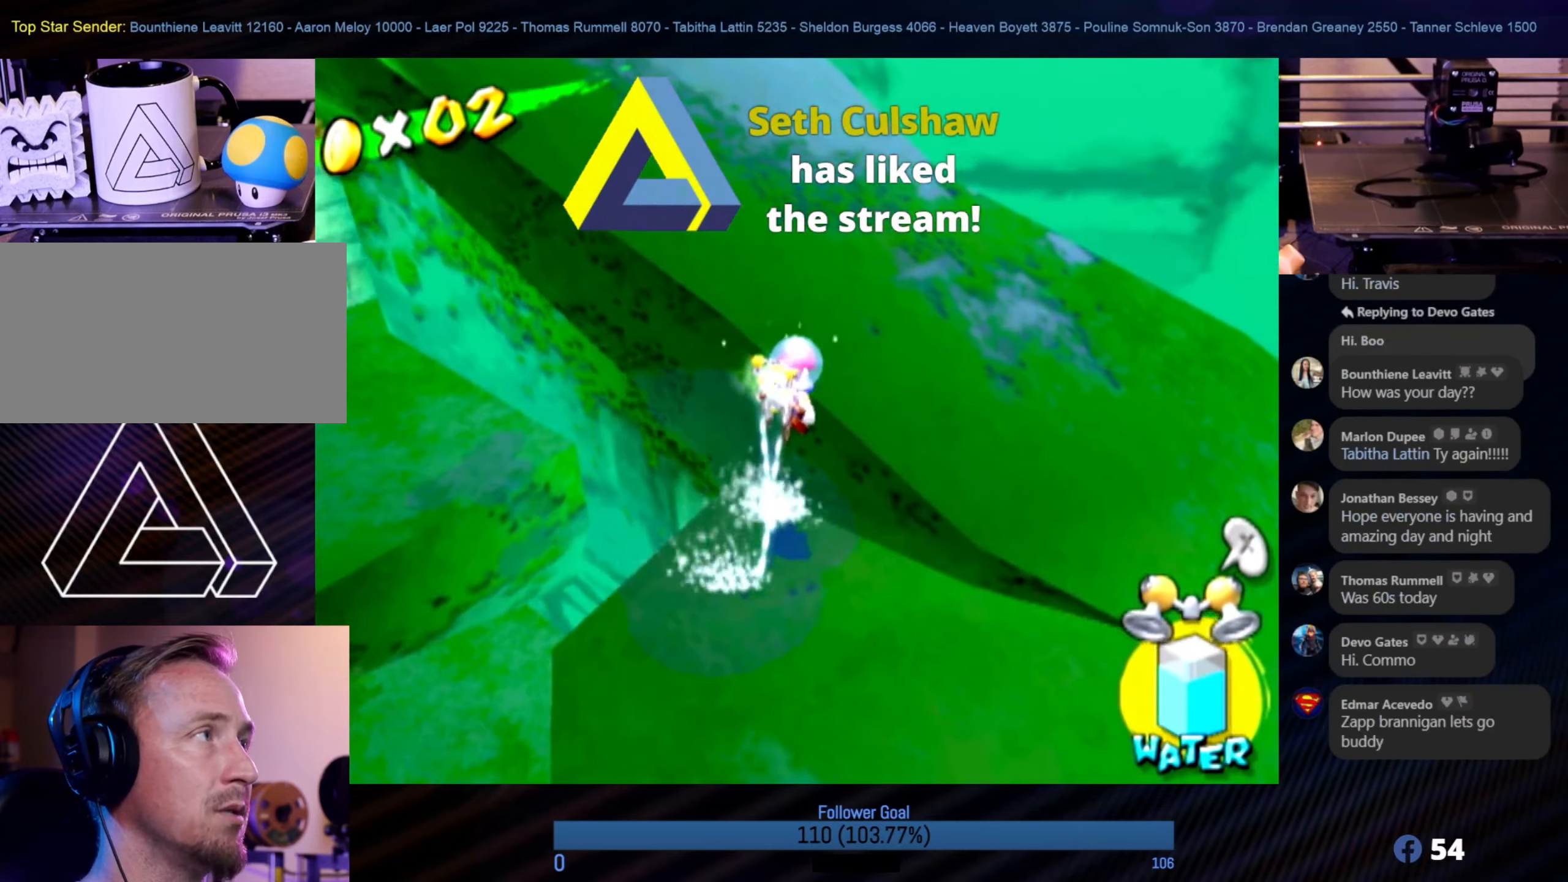
{"buttons": [], "left_stick": "right", "right_stick": "center", "events": [[317, "left_stick", "right"], [450, "R1", "up"]]}
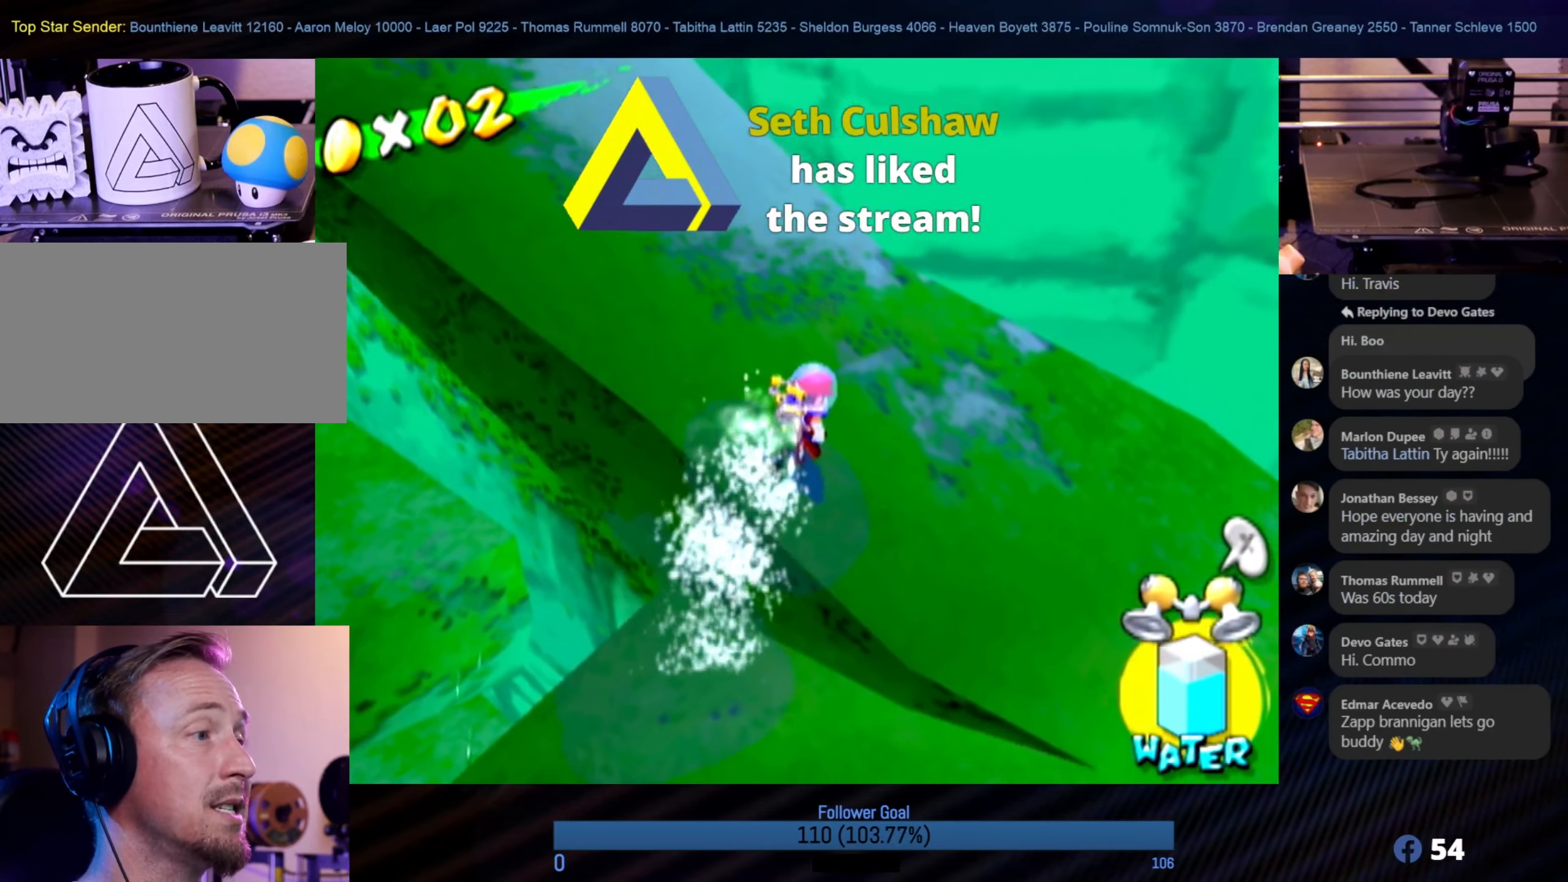
{"buttons": [], "left_stick": "up-left", "right_stick": "right", "events": [[67, "left_stick", "up"], [150, "left_stick", "up-left"], [267, "right_stick", "right"]]}
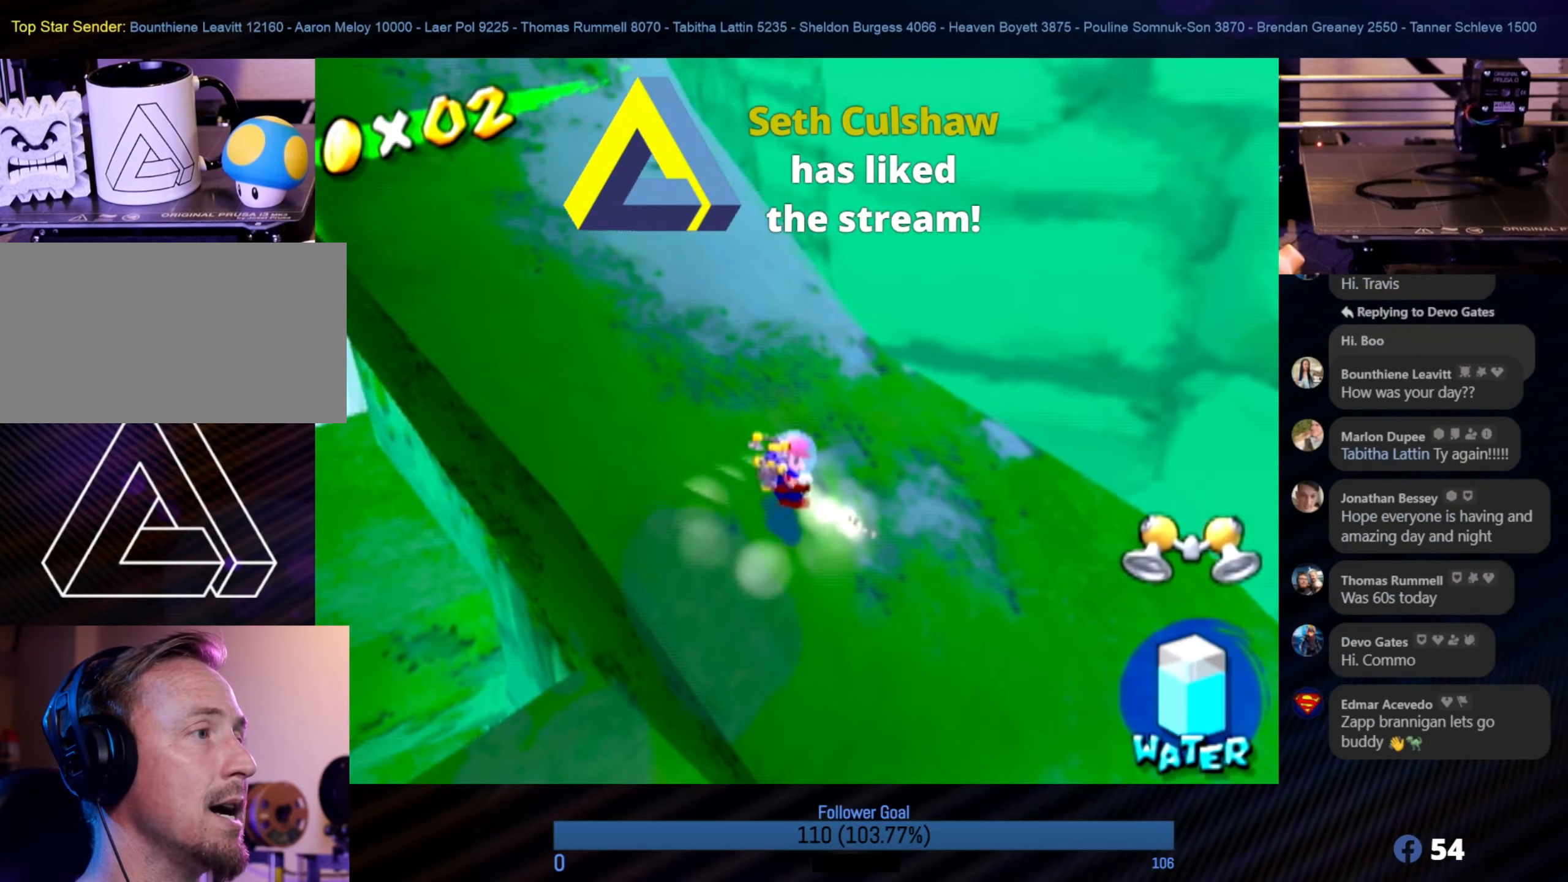
{"buttons": [], "left_stick": "up", "right_stick": "center", "events": [[100, "right_stick", "center"], [133, "left_stick", "up"]]}
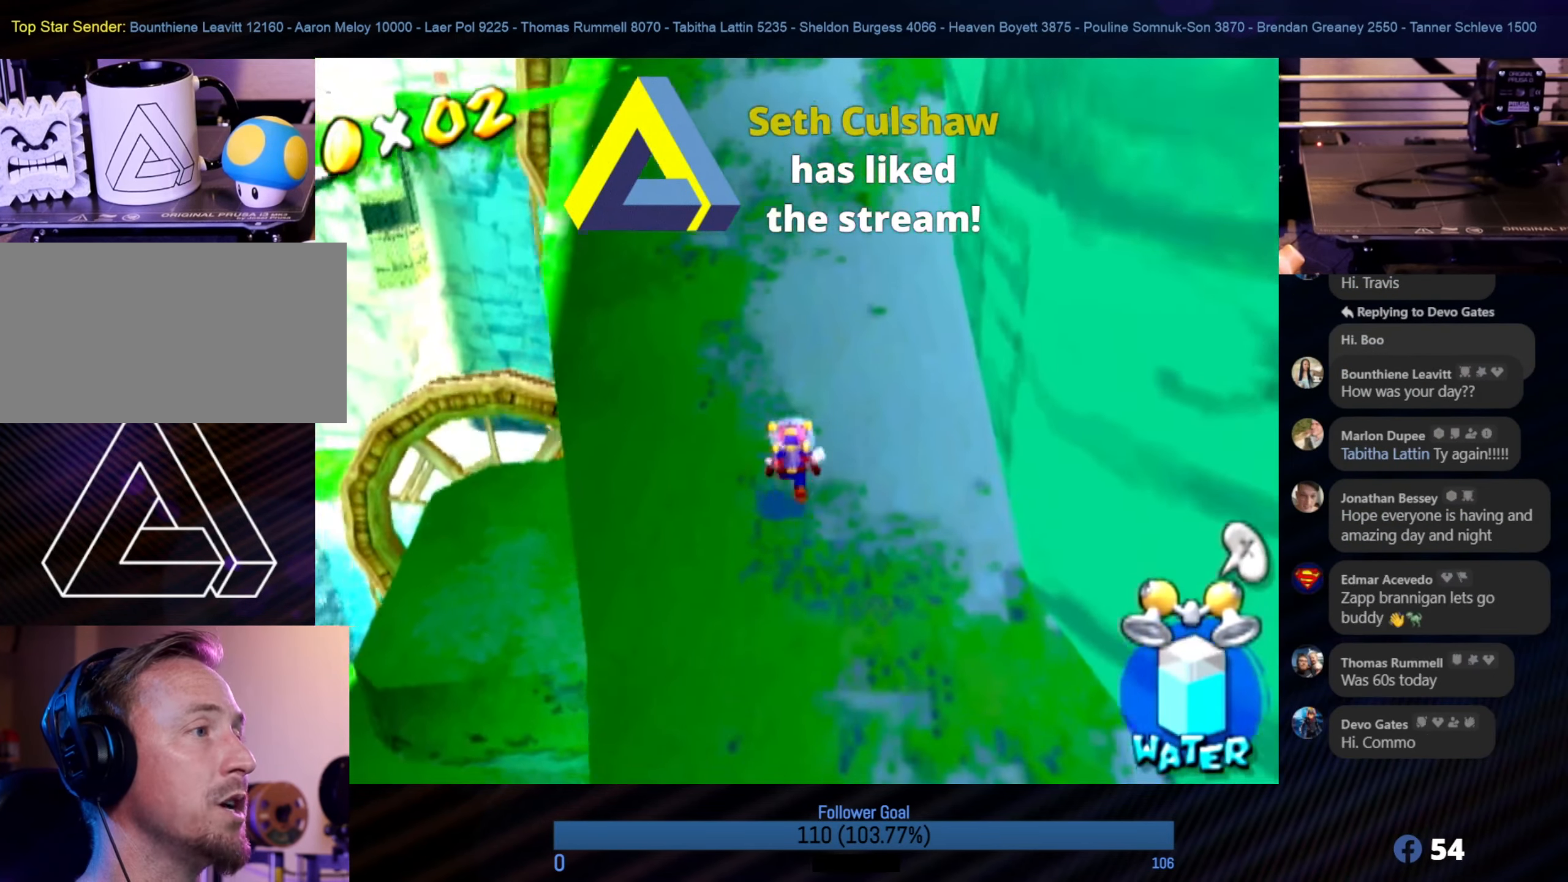
{"buttons": [], "left_stick": "up", "right_stick": "center", "events": []}
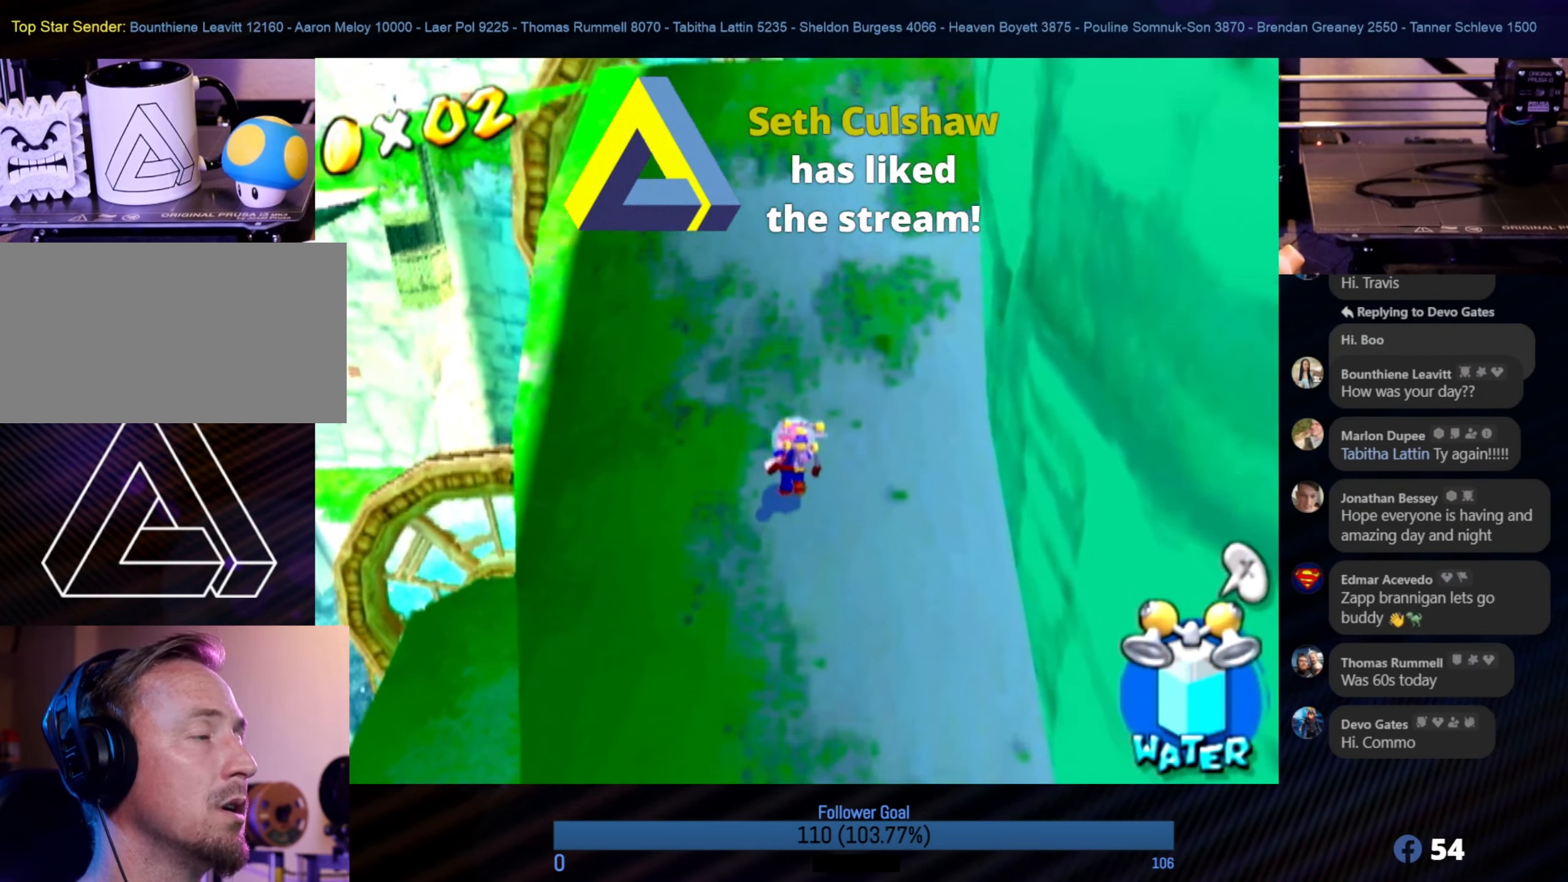
{"buttons": [], "left_stick": "up", "right_stick": "center", "events": []}
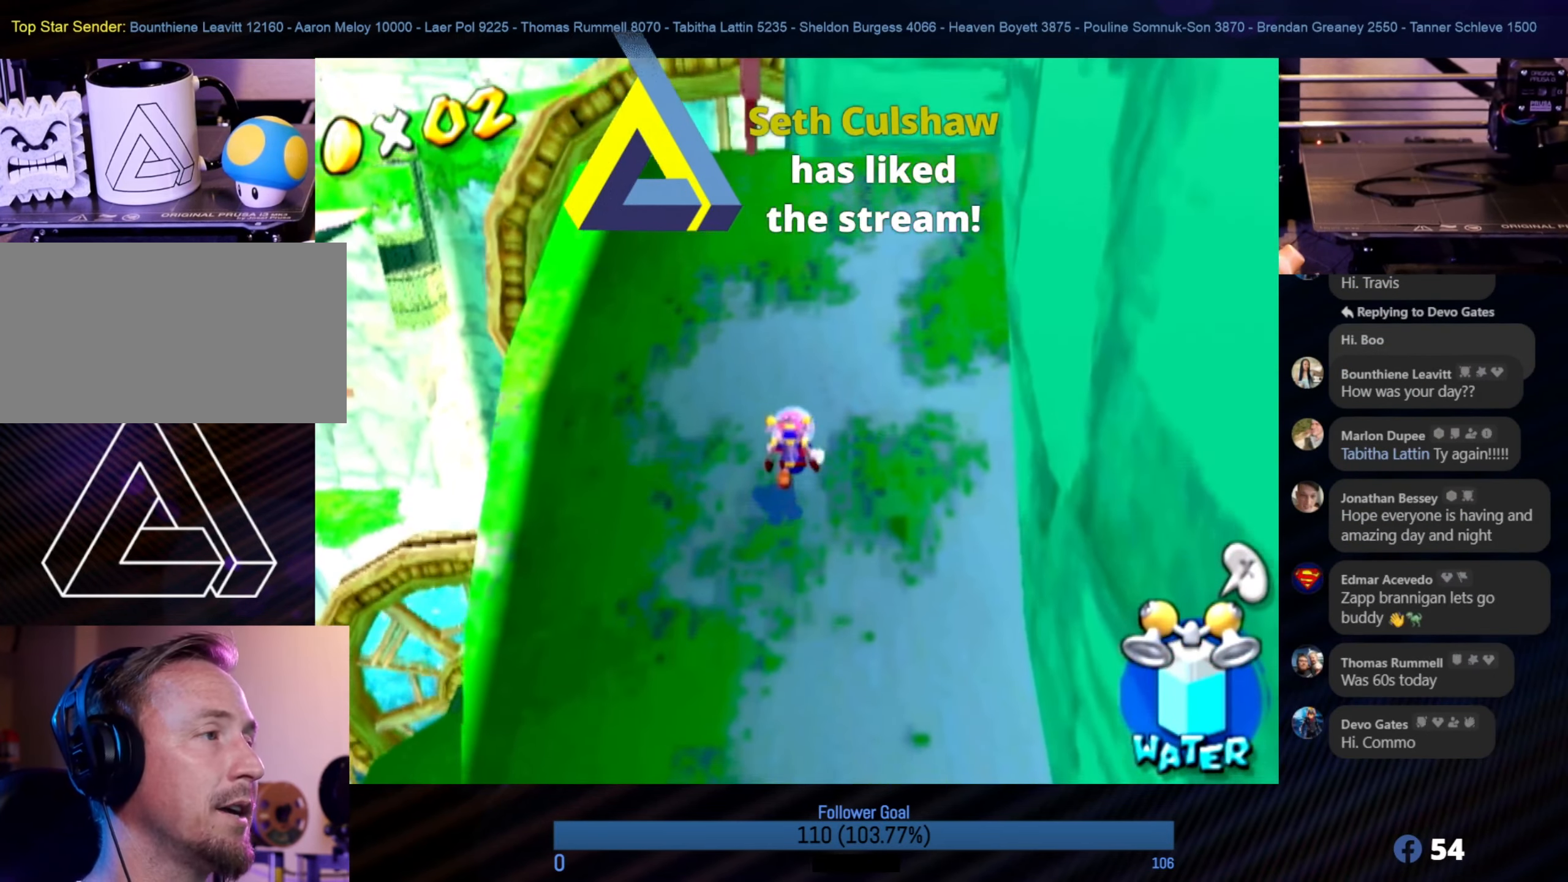
{"buttons": [], "left_stick": "up", "right_stick": "left", "events": [[133, "left_stick", "up-left"], [350, "left_stick", "up"], [433, "right_stick", "left"]]}
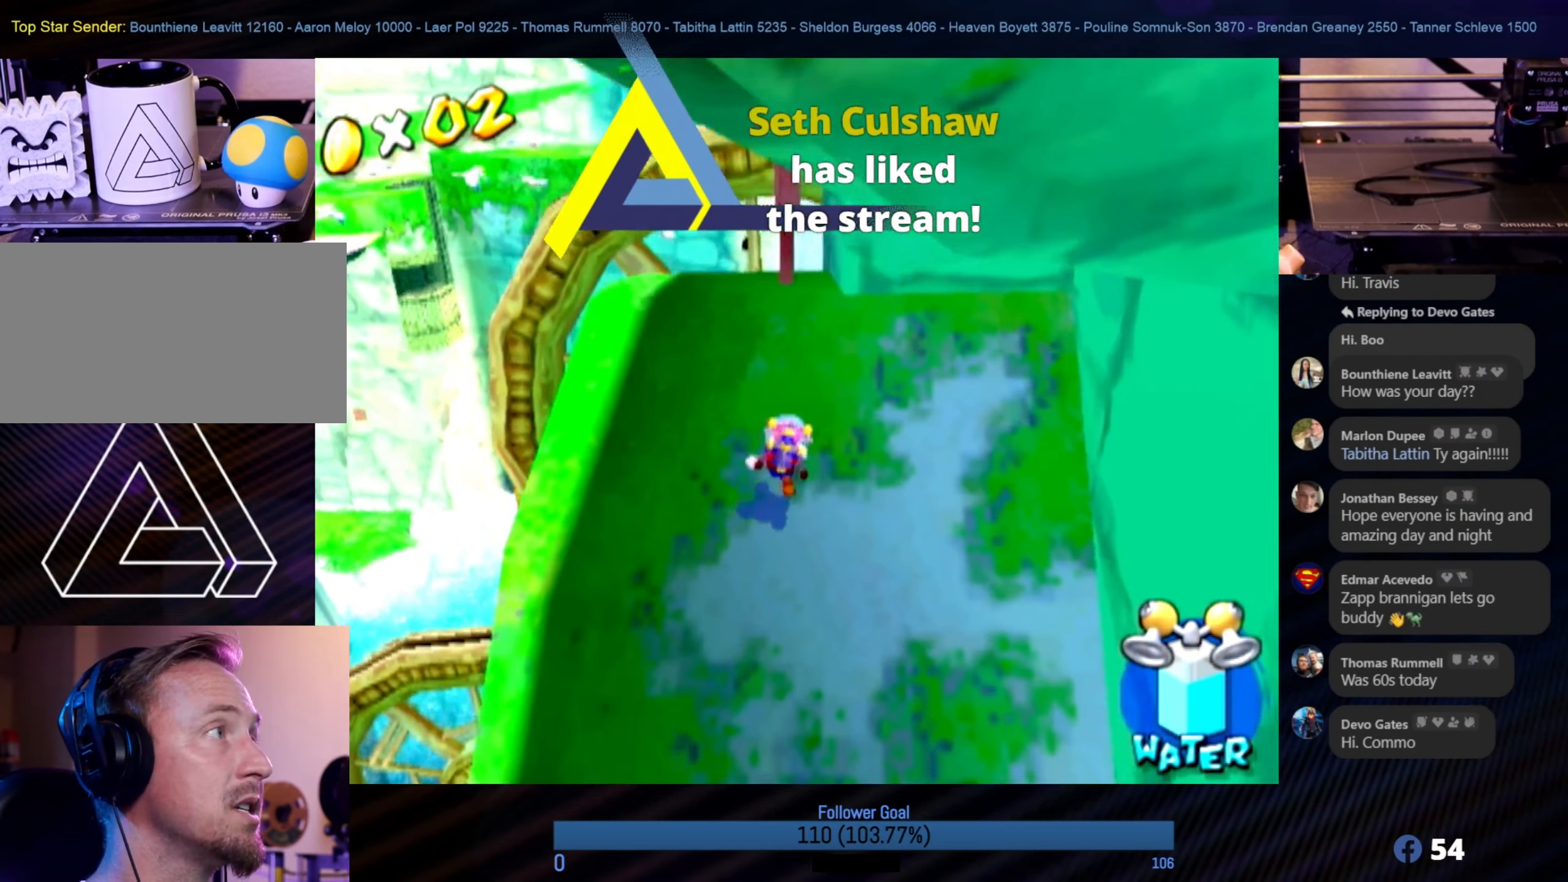
{"buttons": [], "left_stick": "left", "right_stick": "left", "events": [[33, "left_stick", "center"], [450, "left_stick", "left"]]}
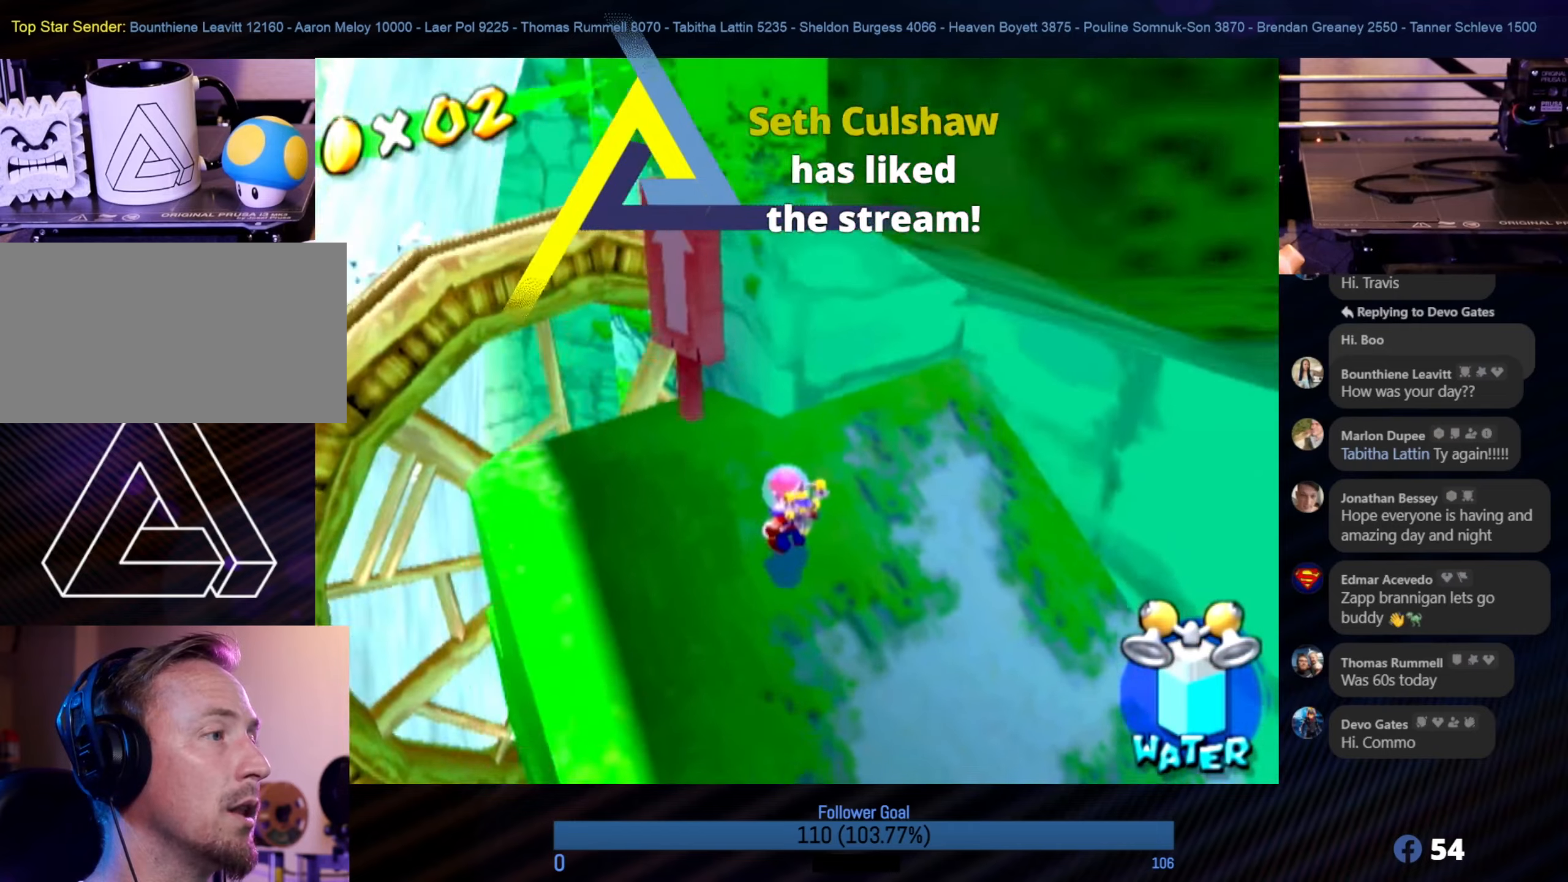
{"buttons": [], "left_stick": "down-left", "right_stick": "center", "events": [[50, "right_stick", "center"], [84, "left_stick", "down-left"], [217, "left_stick", "center"], [450, "left_stick", "down-left"]]}
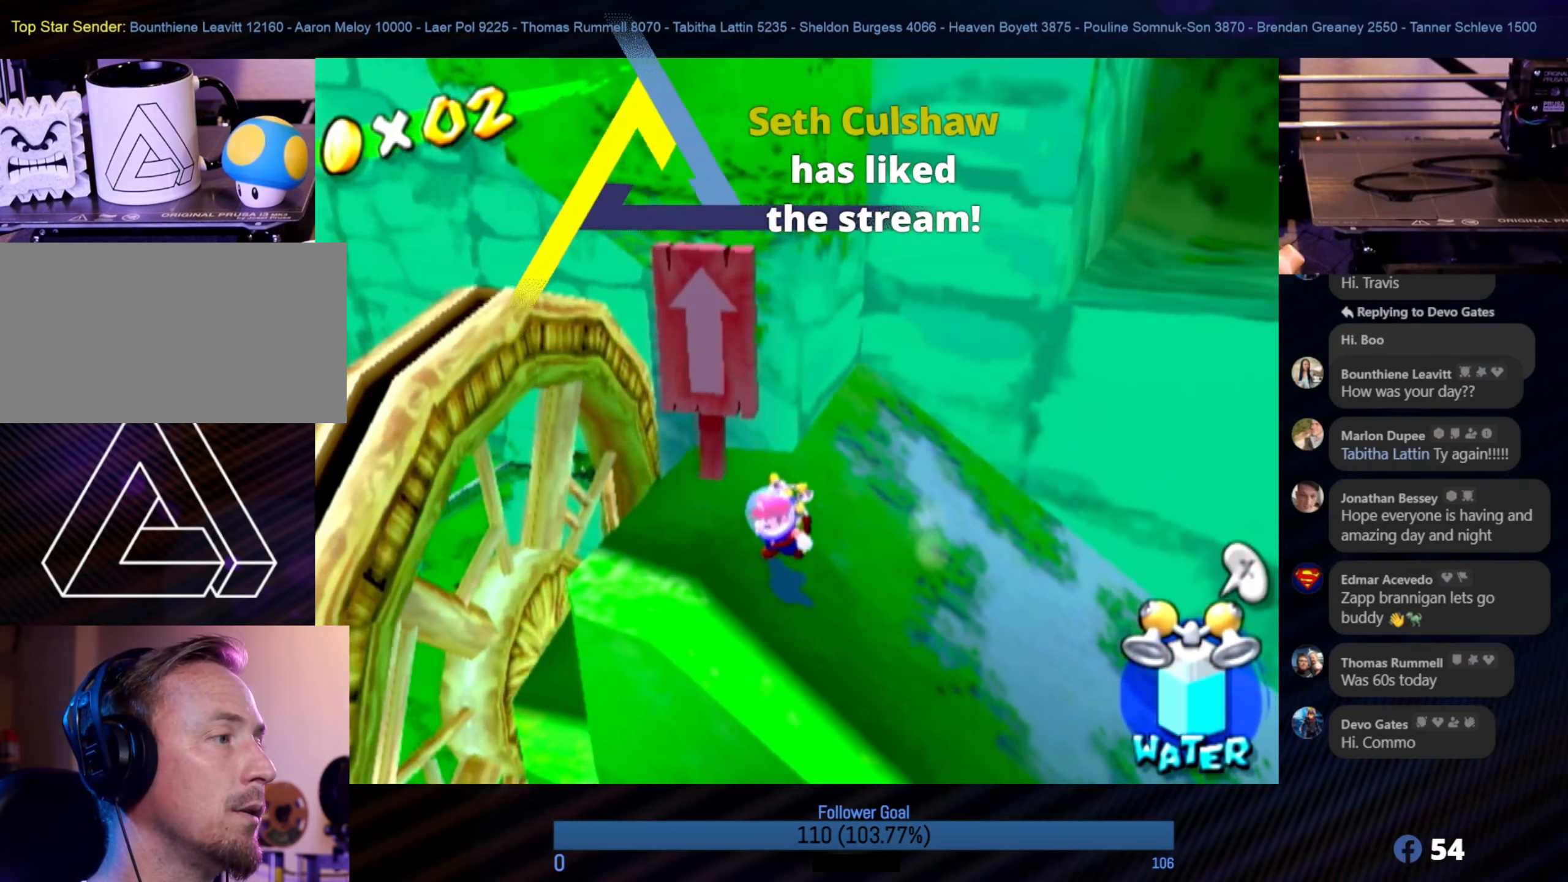
{"buttons": [], "left_stick": "center", "right_stick": "center", "events": [[67, "left_stick", "center"], [67, "right_stick", "down-left"], [334, "right_stick", "center"]]}
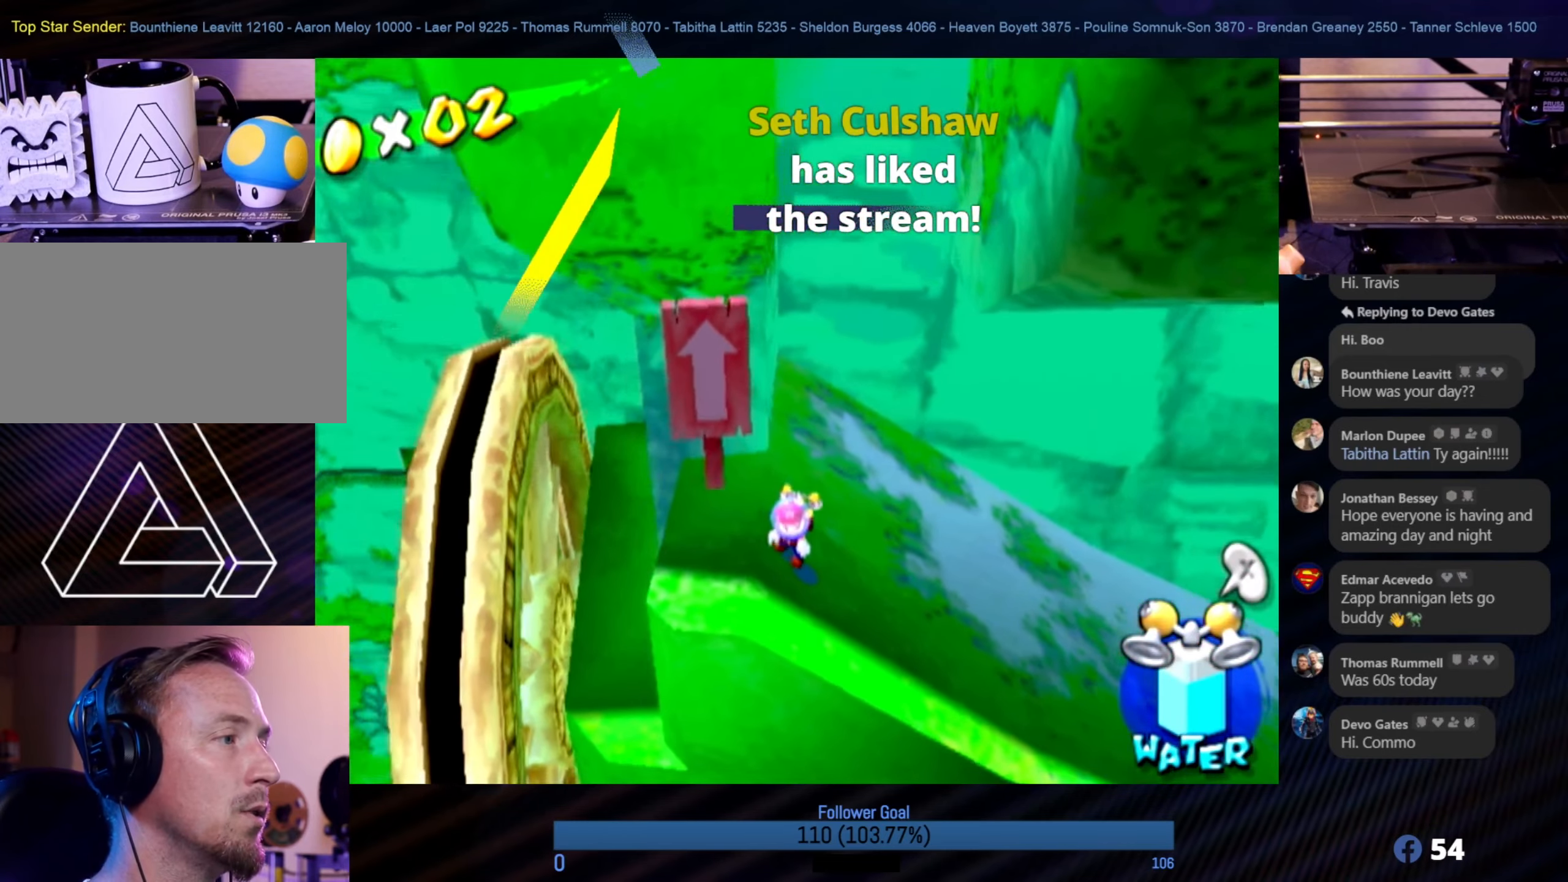
{"buttons": [], "left_stick": "up-left", "right_stick": "center", "events": [[167, "left_stick", "left"], [450, "left_stick", "up-left"]]}
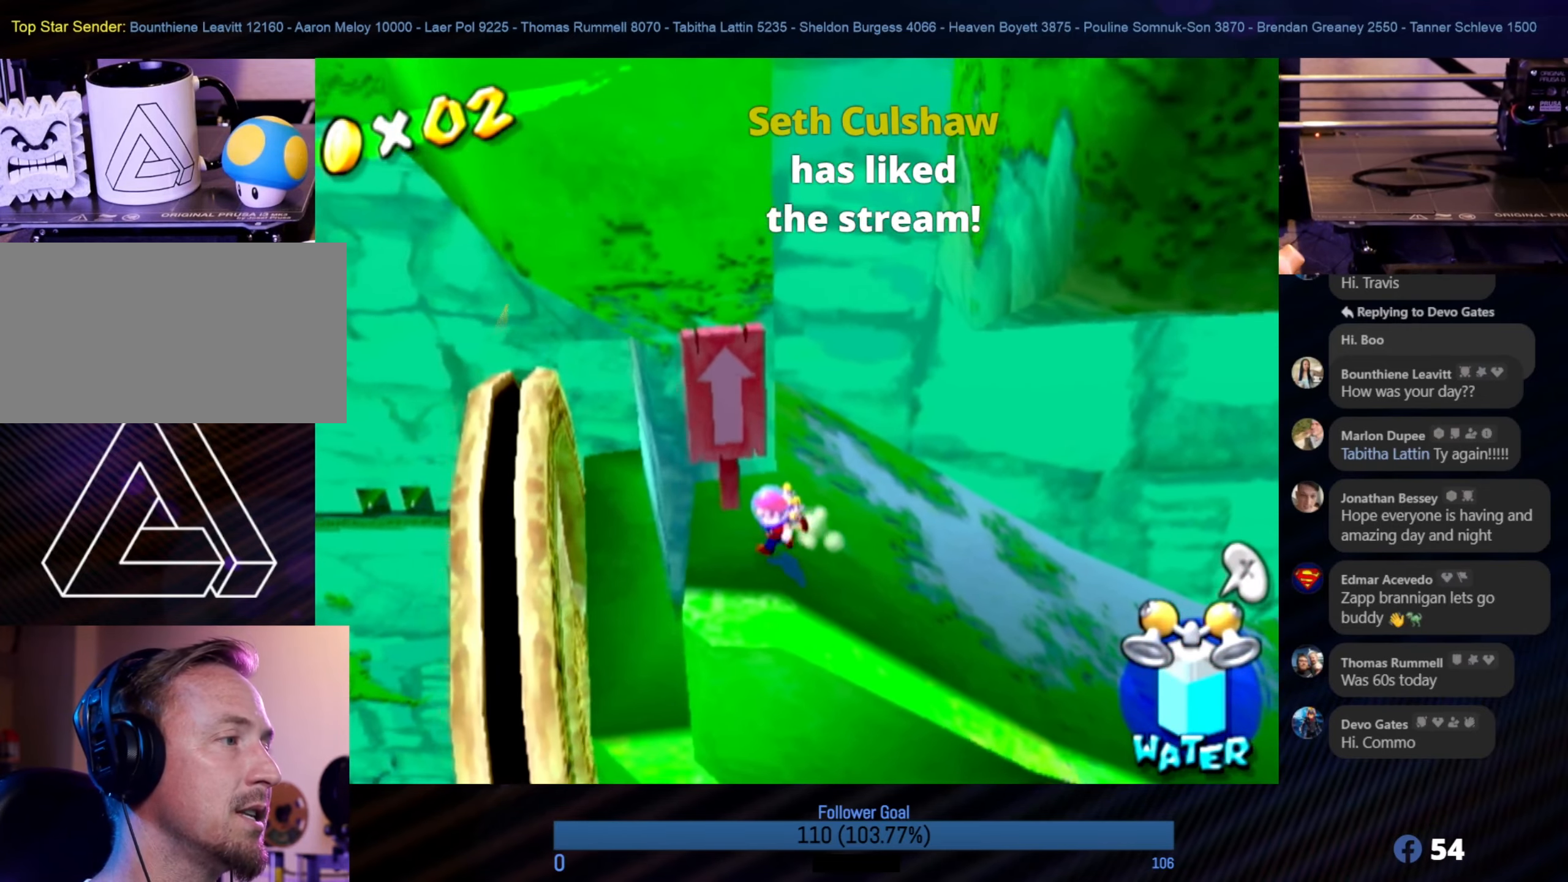
{"buttons": [], "left_stick": "center", "right_stick": "center", "events": [[100, "left_stick", "center"], [250, "left_stick", "left"], [384, "left_stick", "up"], [434, "left_stick", "center"]]}
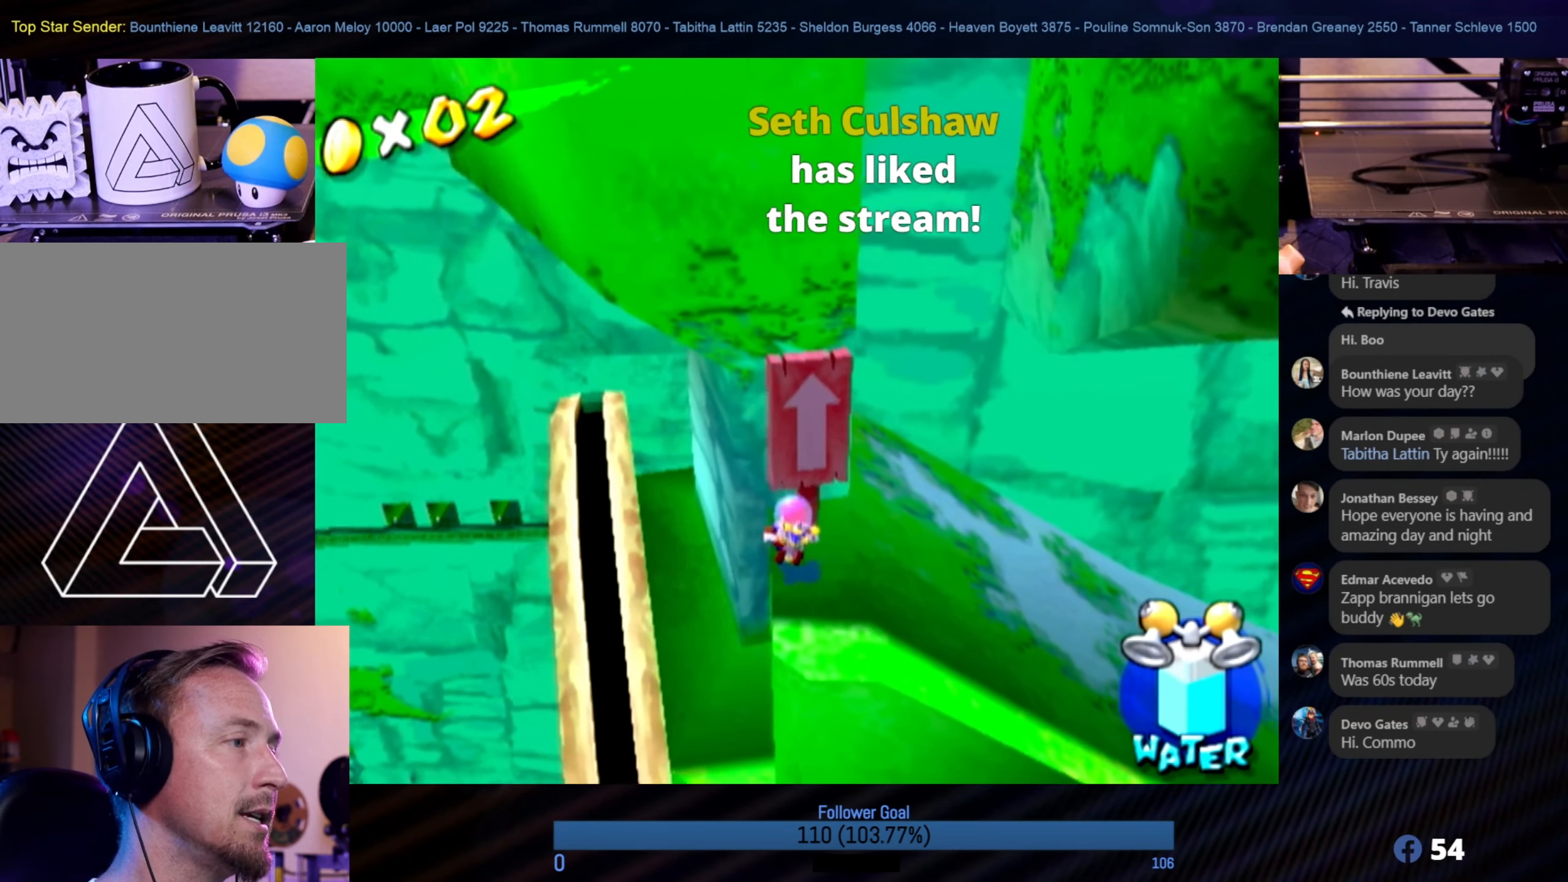
{"buttons": [], "left_stick": "center", "right_stick": "center", "events": [[167, "left_stick", "up-left"], [434, "left_stick", "center"]]}
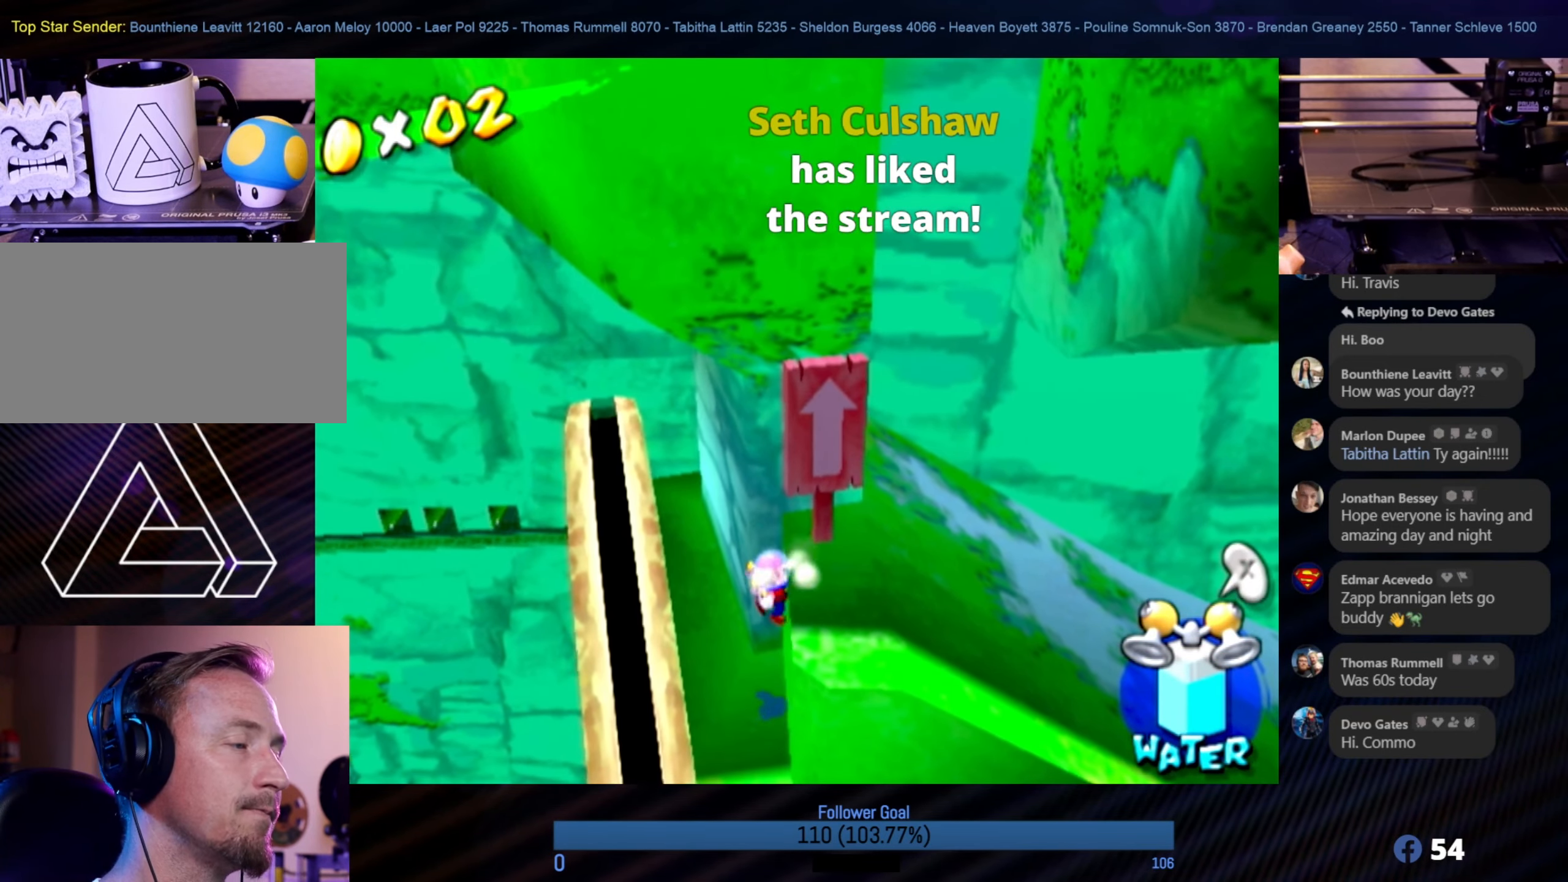
{"buttons": ["A"], "left_stick": "center", "right_stick": "center", "events": [[167, "left_stick", "up-left"], [400, "A", "down"], [500, "left_stick", "center"]]}
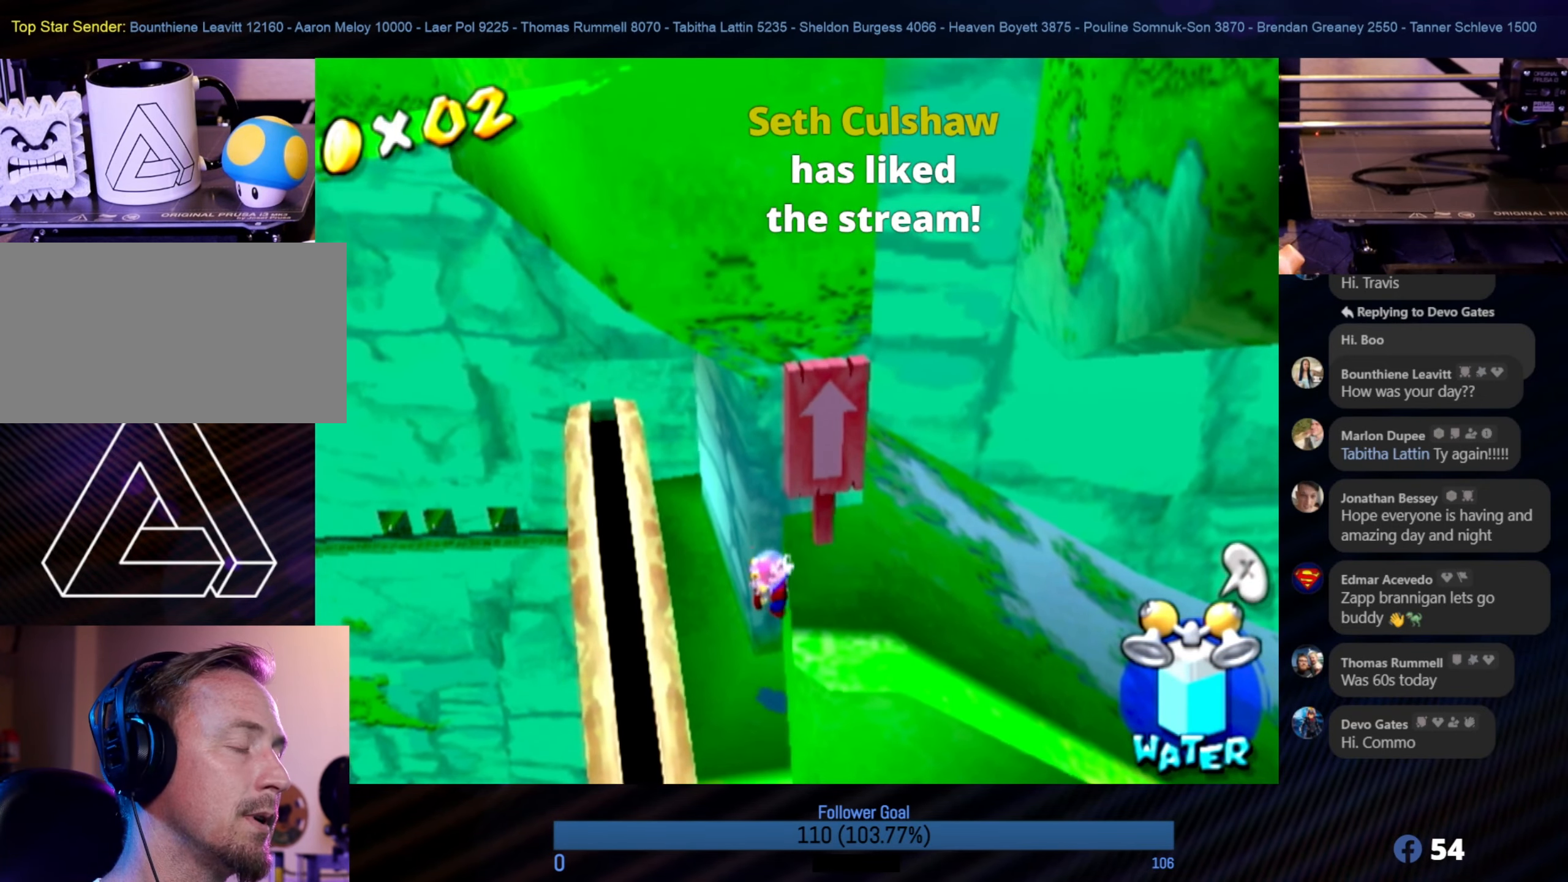
{"buttons": [], "left_stick": "up-left", "right_stick": "center", "events": [[34, "A", "up"], [234, "left_stick", "up-left"]]}
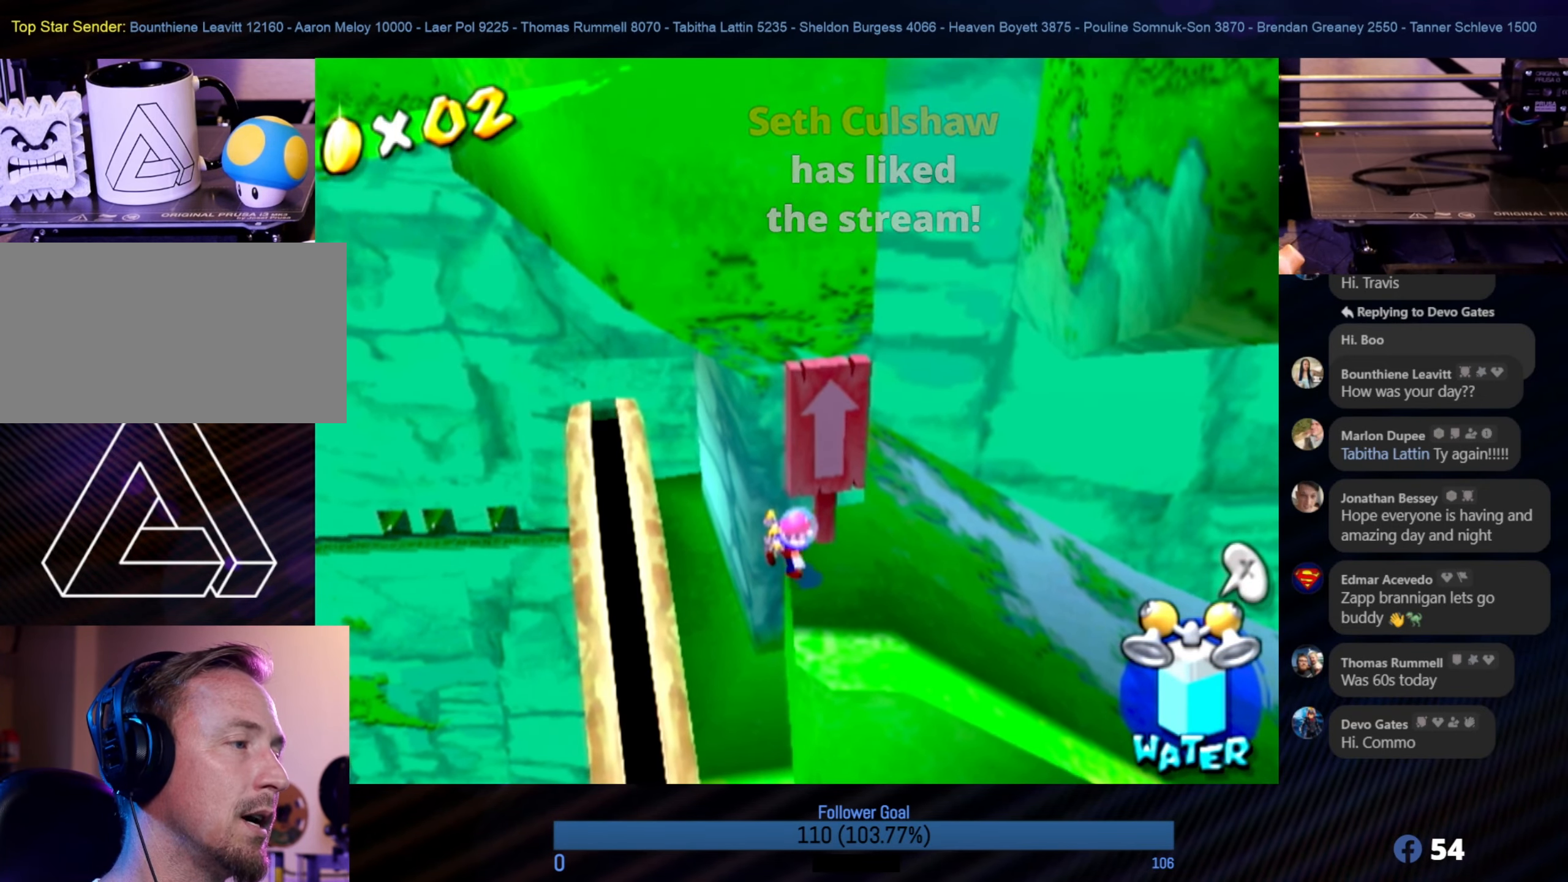
{"buttons": [], "left_stick": "up", "right_stick": "center", "events": [[284, "left_stick", "center"], [417, "left_stick", "up"]]}
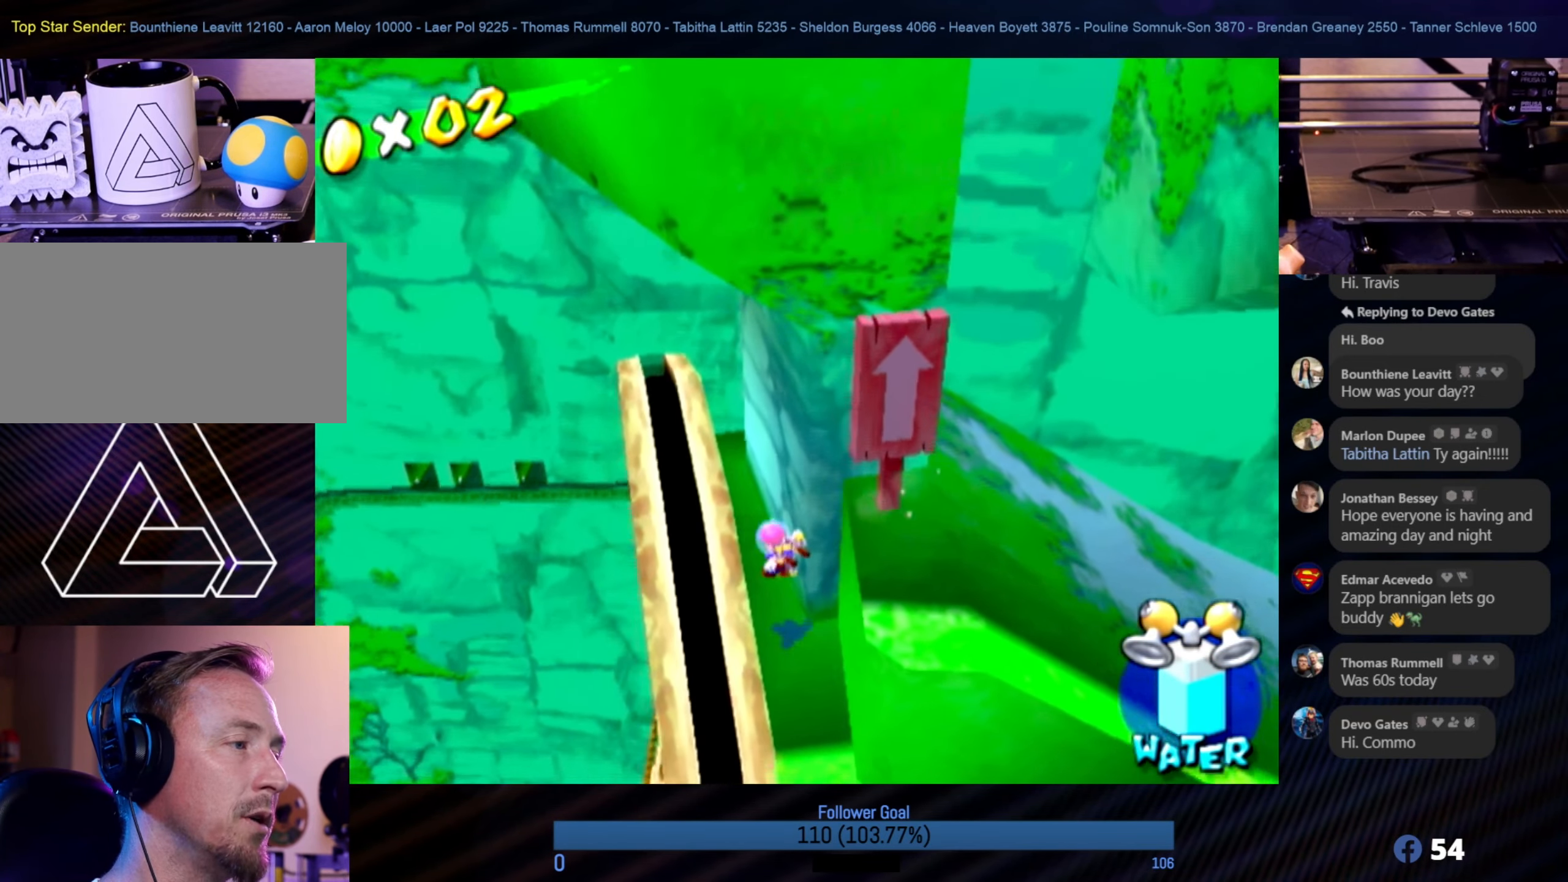
{"buttons": [], "left_stick": "center", "right_stick": "down-left", "events": [[317, "right_stick", "left"], [367, "left_stick", "center"], [367, "right_stick", "down-left"]]}
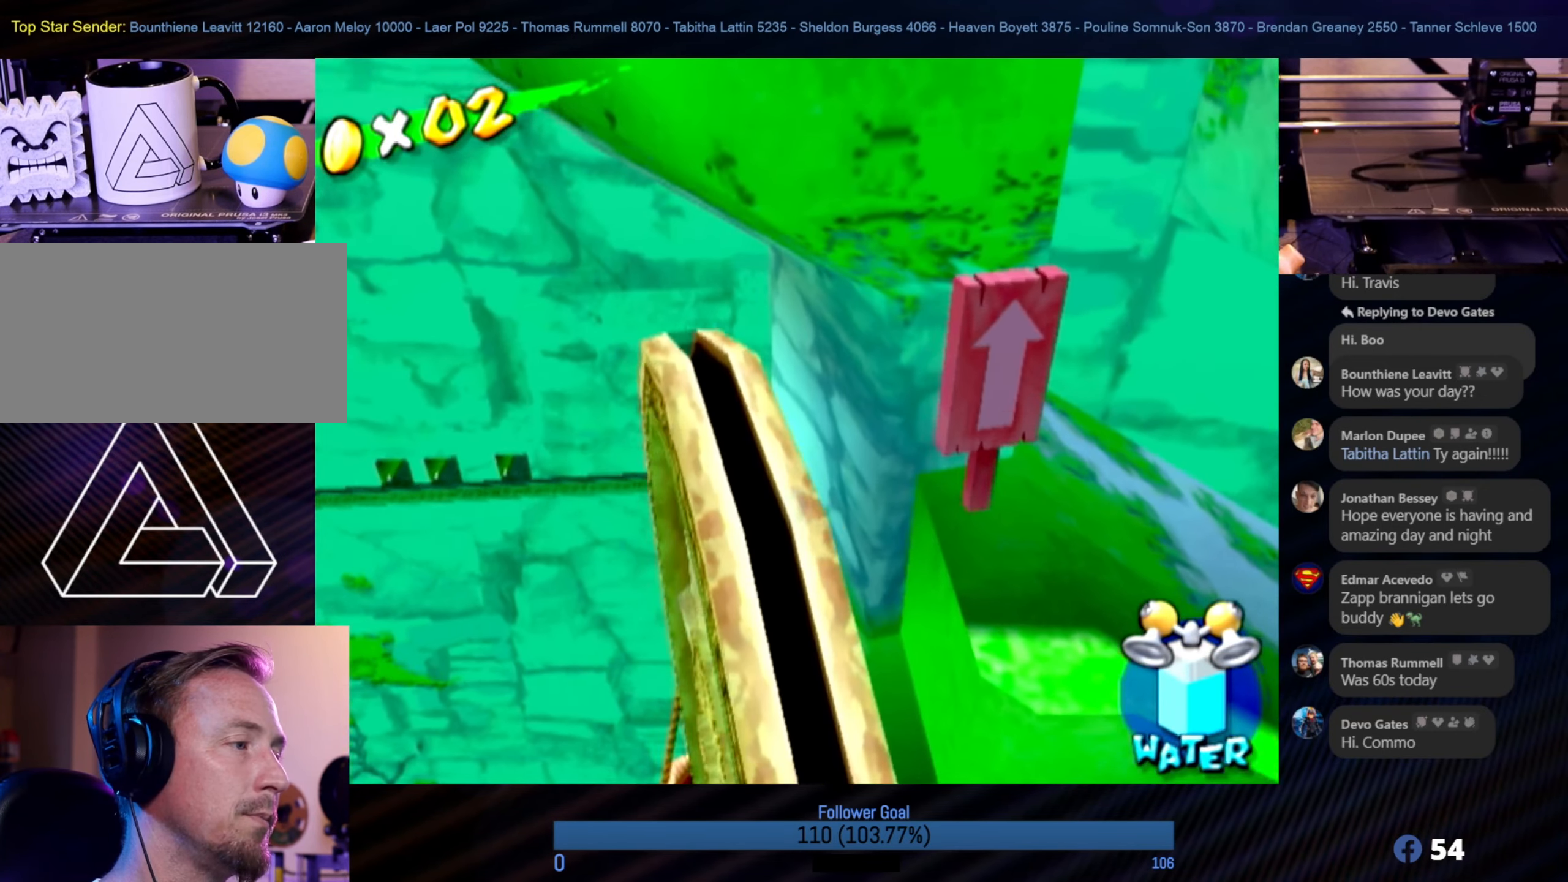
{"buttons": [], "left_stick": "center", "right_stick": "center", "events": [[134, "right_stick", "left"], [334, "left_stick", "left"], [334, "right_stick", "center"], [466, "left_stick", "center"]]}
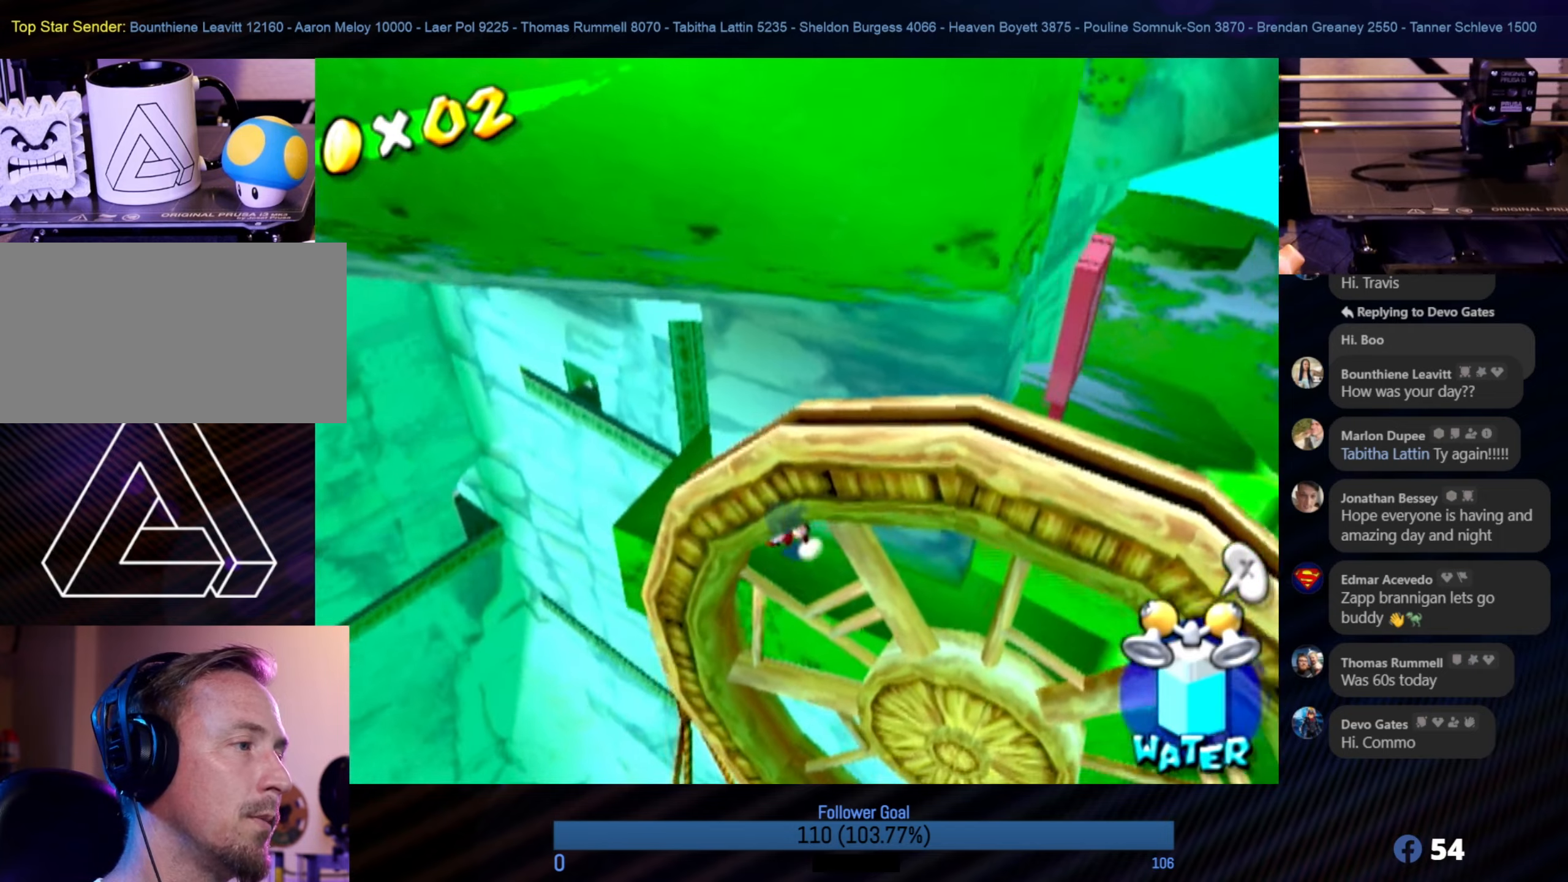
{"buttons": [], "left_stick": "center", "right_stick": "center", "events": []}
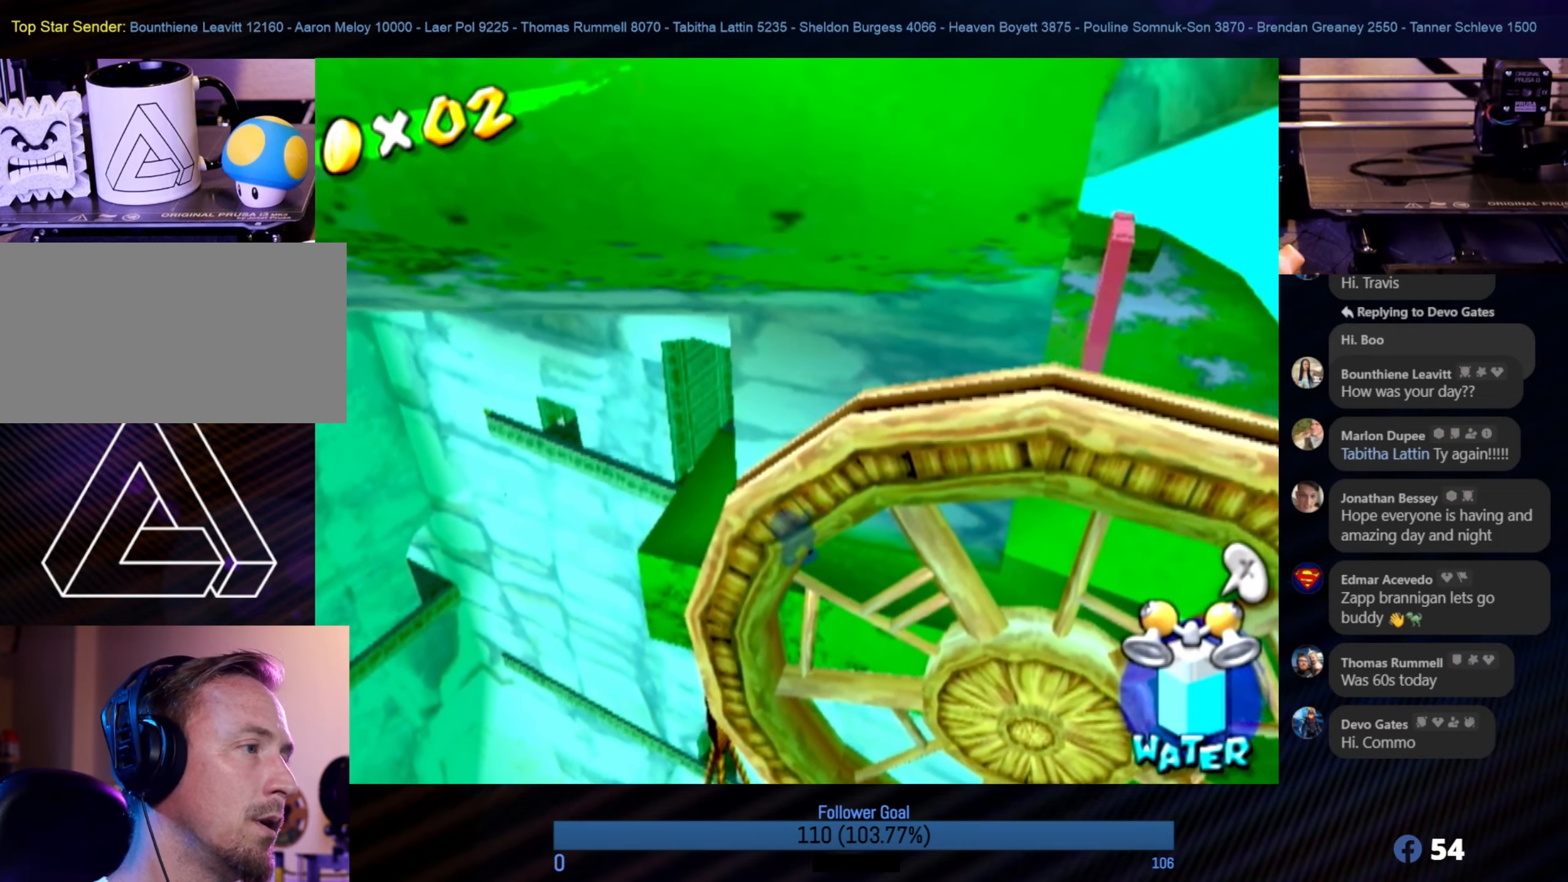
{"buttons": [], "left_stick": "center", "right_stick": "left", "events": [[50, "left_stick", "up-left"], [350, "left_stick", "up"], [466, "left_stick", "center"], [466, "right_stick", "left"]]}